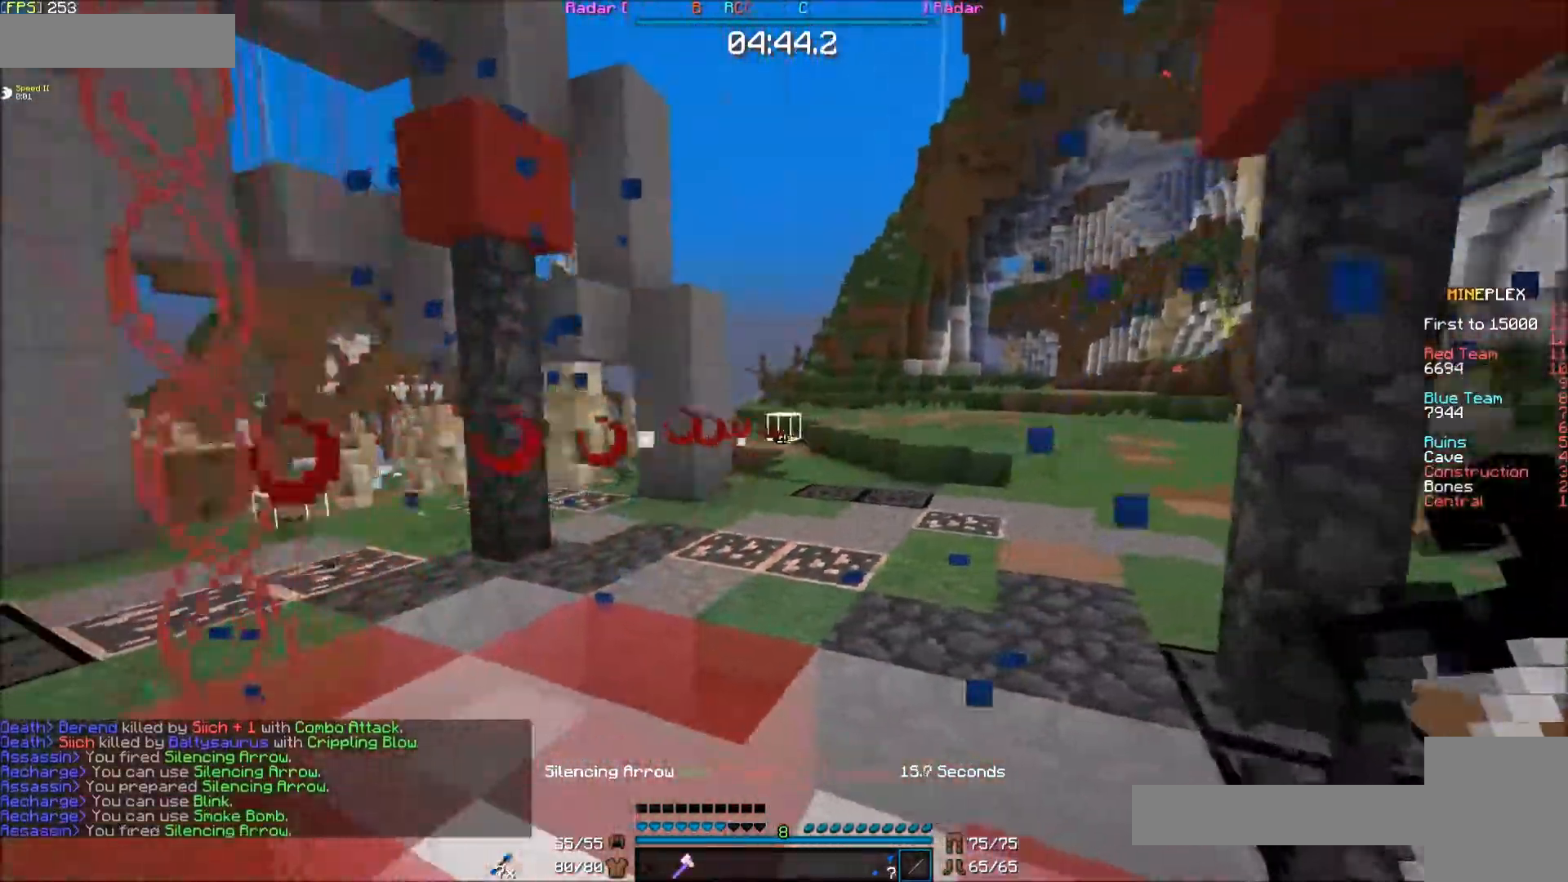
Gameplay with keyboard and mouse; each line is a JSON object with the keys and mouse buttons held at the frame after it. "events" lists presses ("down") and releases ("up") of "d", "e", "f", "s", "mouse_left" and "mouse_right" between this image and that frame as [ms after this image, input, new state], when the widget could be followed in between. "mouse_left", "mouse_right" = the "left", "right" buttons of the "mouse" list. No other keys are recorded. Fast repeated clicks can show as one long hold. Mouse movement is not recorded.
{"keys": ["s"], "mouse": ["right"], "events": [[33, "mouse_right", "down"], [150, "f", "up"], [150, "s", "down"]]}
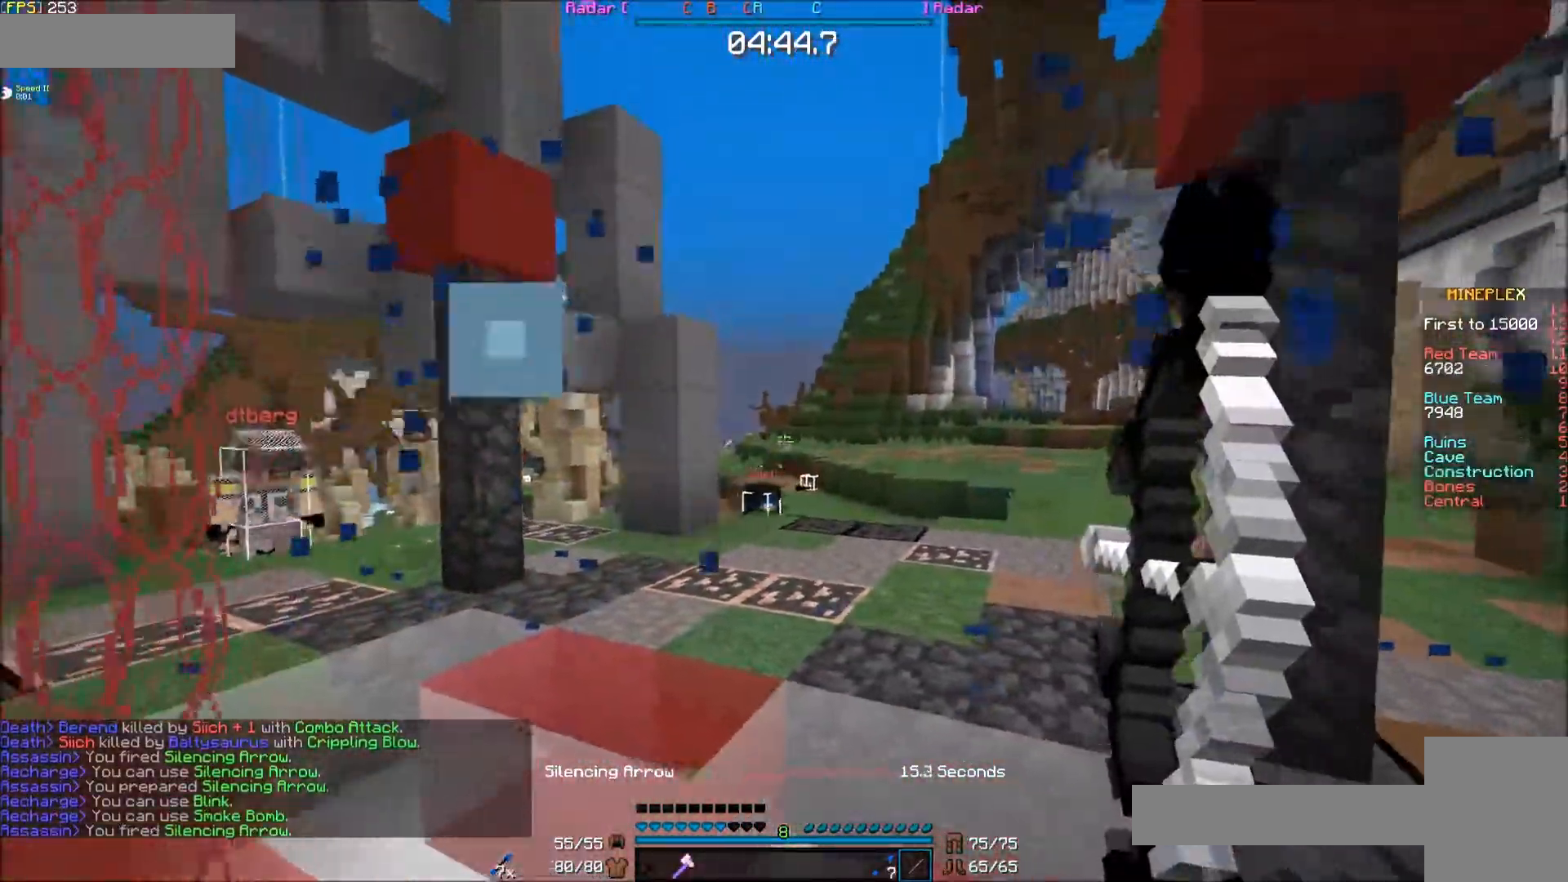
{"keys": ["e"], "mouse": [], "events": [[83, "mouse_right", "up"], [183, "e", "down"], [433, "s", "up"]]}
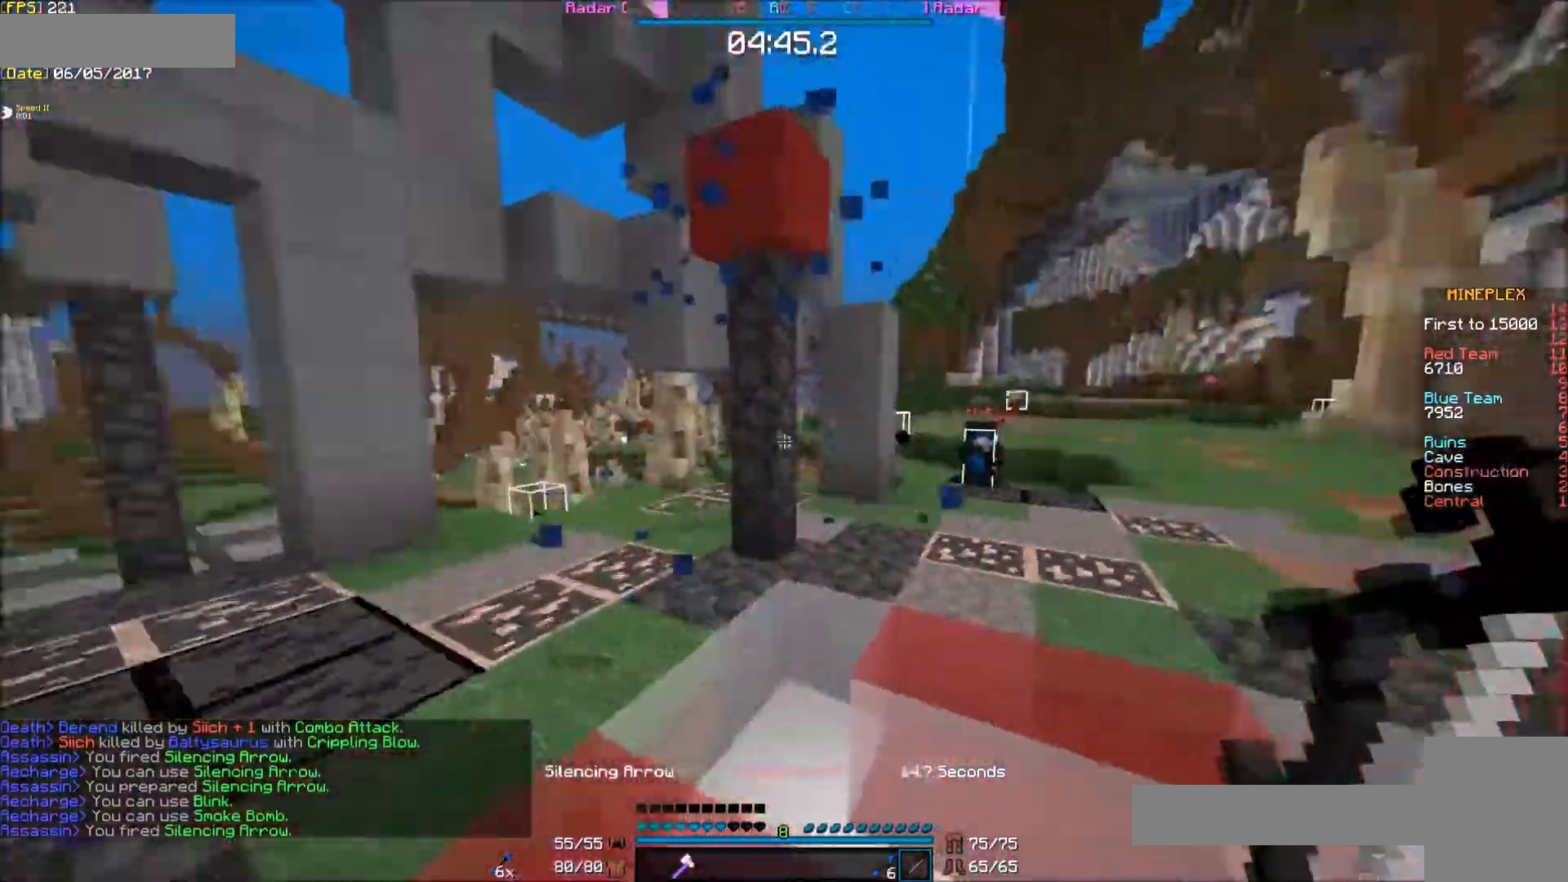
{"keys": ["d", "f", "s"], "mouse": [], "events": [[83, "e", "up"], [283, "s", "down"], [383, "d", "down"], [433, "f", "down"]]}
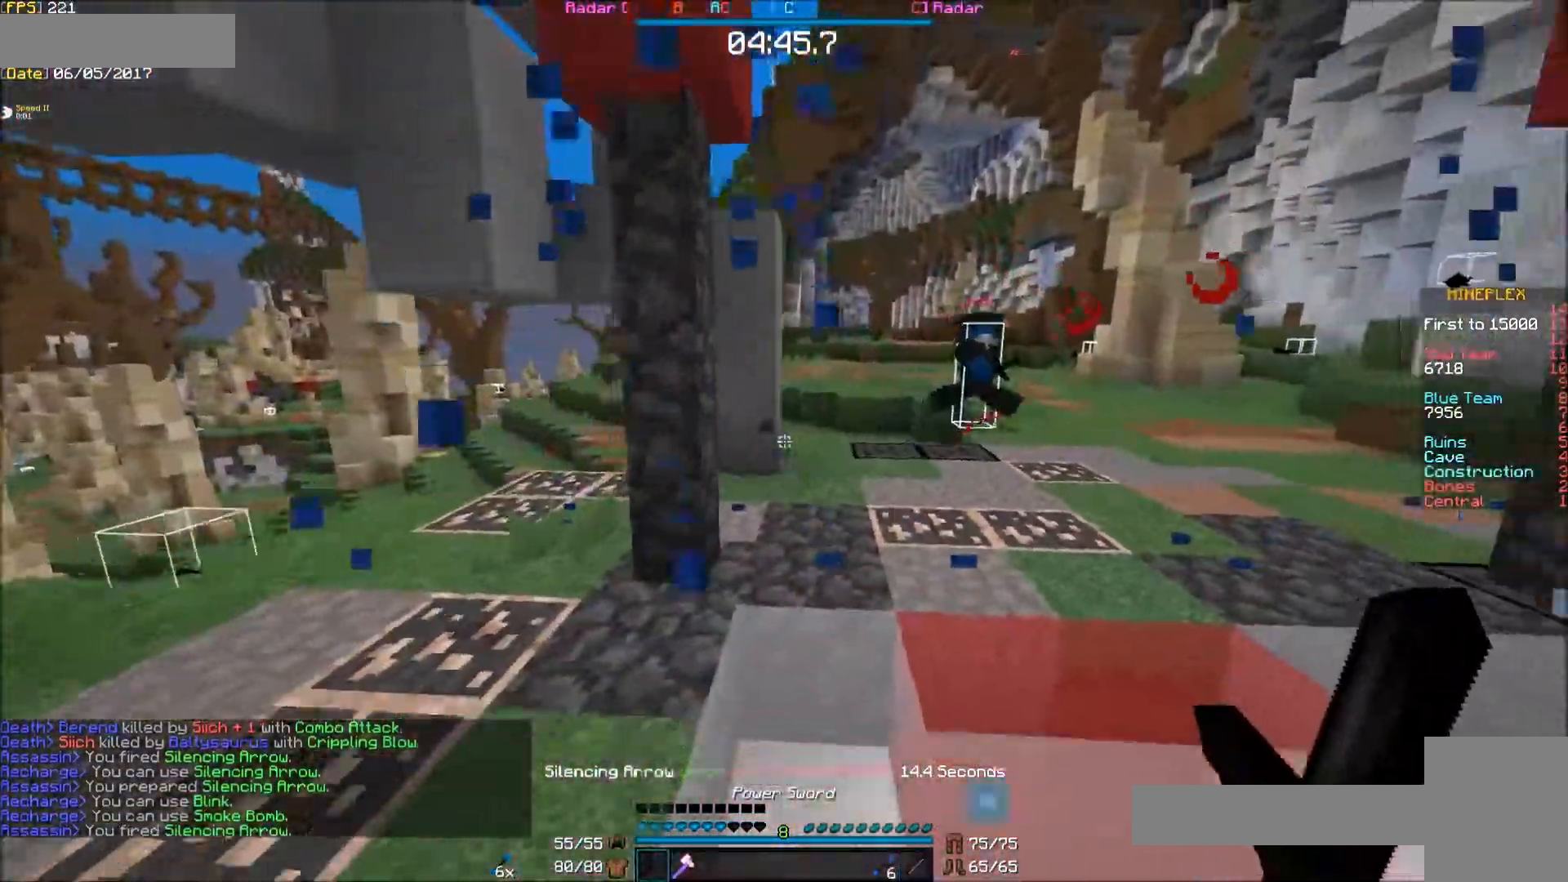
{"keys": [], "mouse": [], "events": [[133, "s", "up"], [183, "d", "up"], [383, "f", "up"]]}
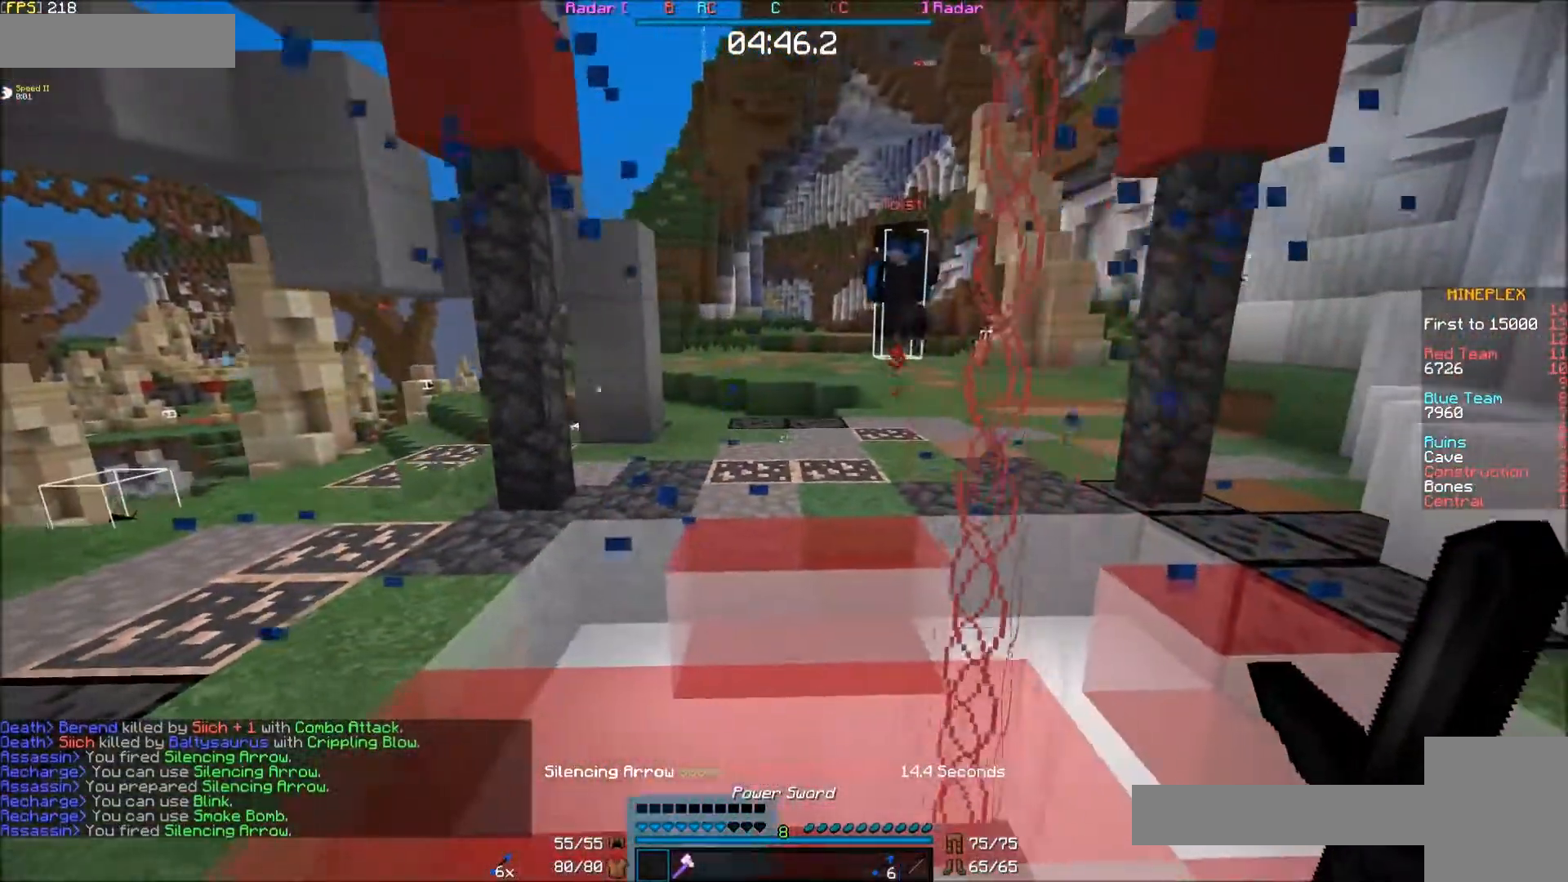
{"keys": ["e"], "mouse": [], "events": [[283, "e", "down"]]}
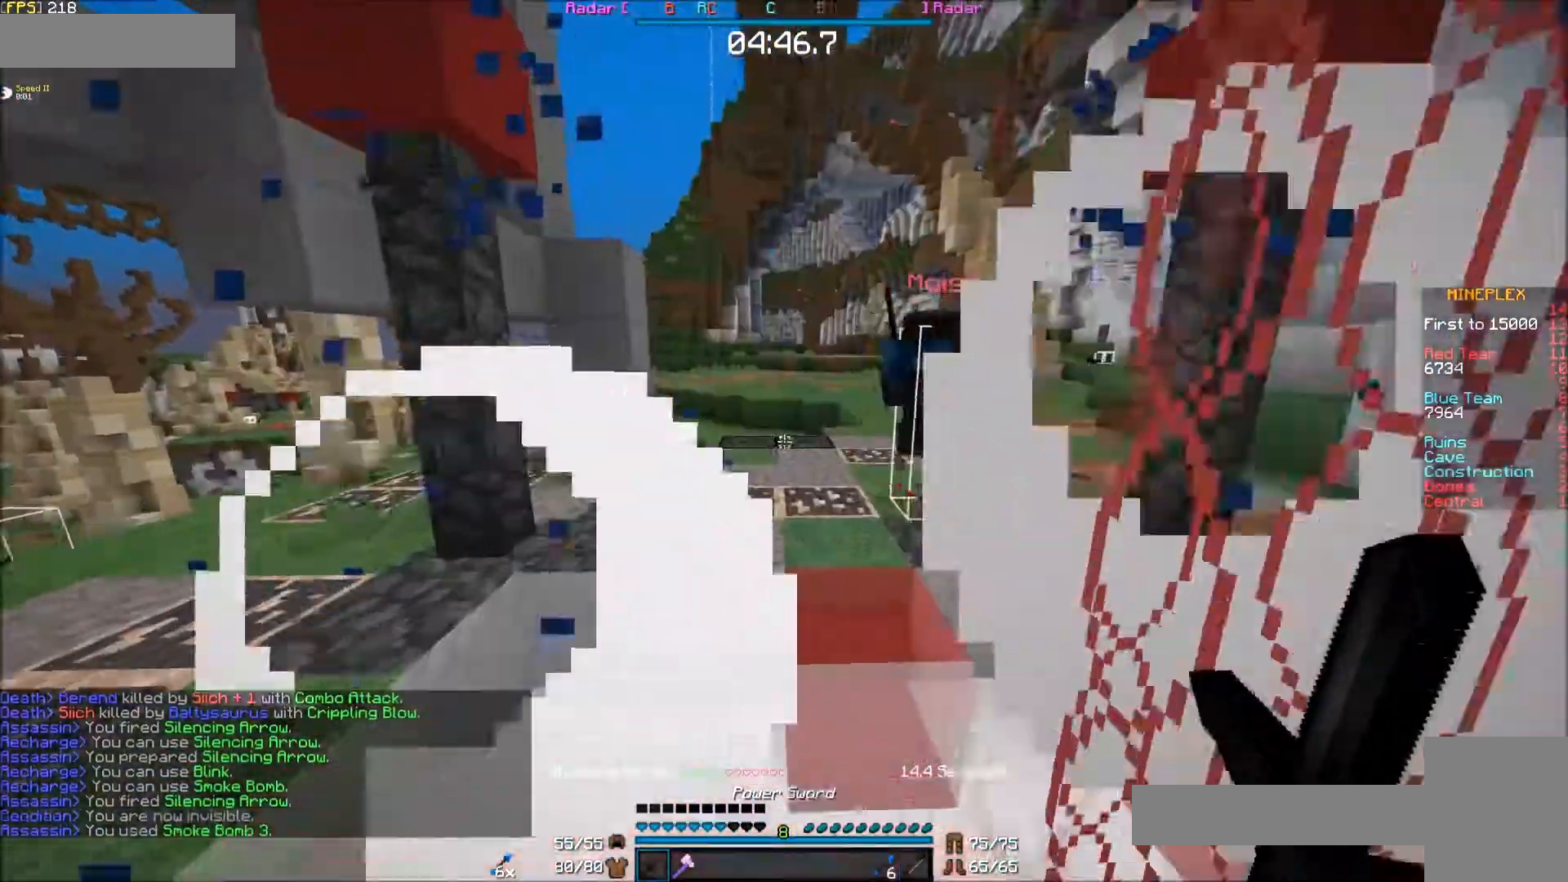
{"keys": ["e"], "mouse": ["right"], "events": [[33, "mouse_right", "down"]]}
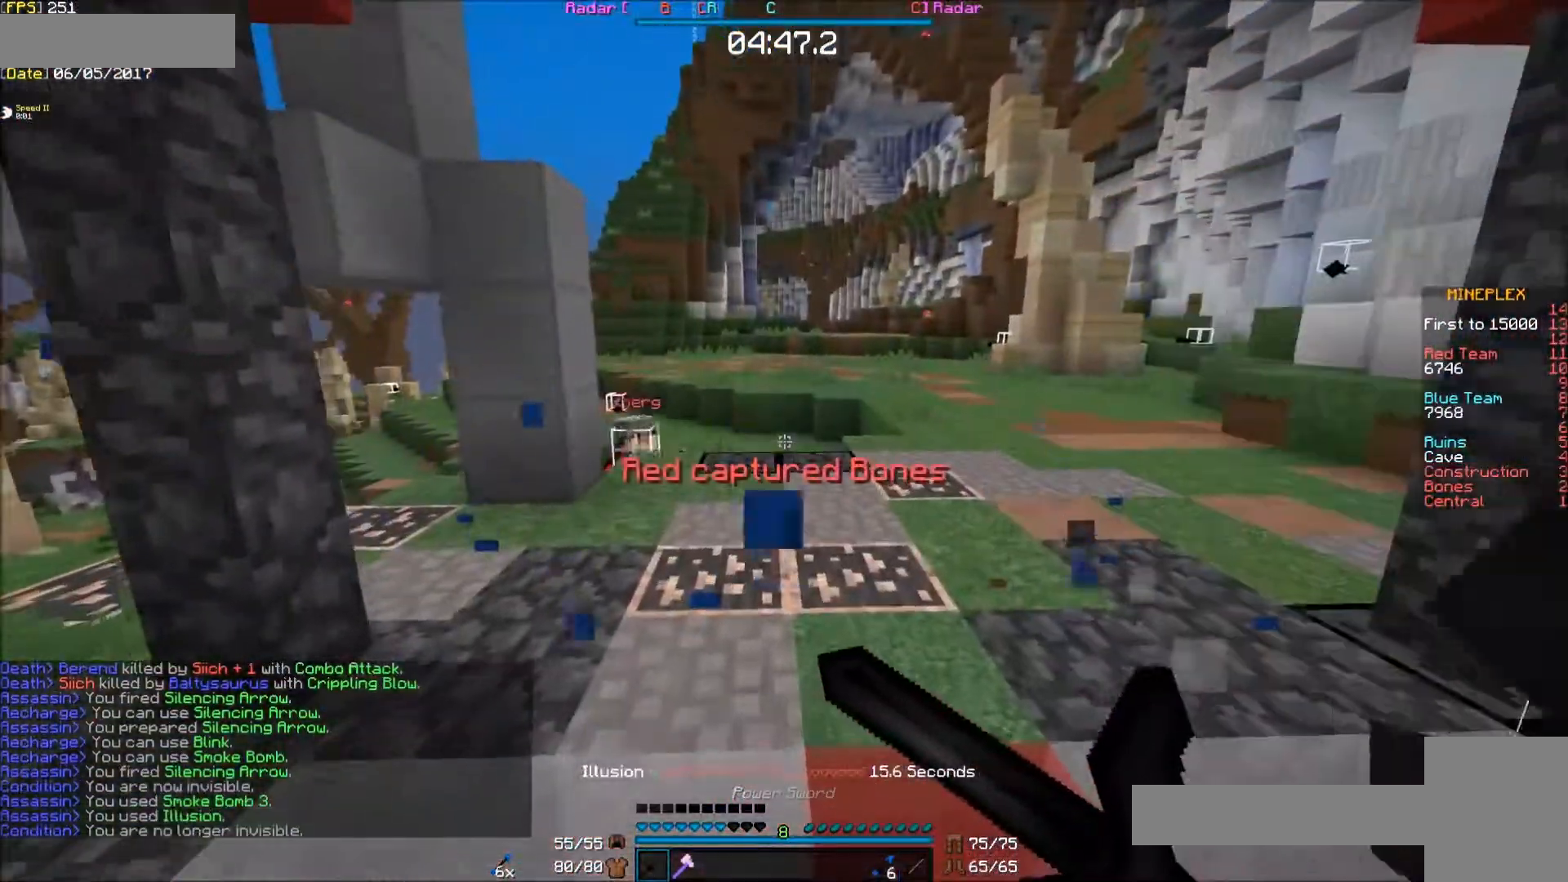
{"keys": ["e"], "mouse": [], "events": [[350, "mouse_right", "up"]]}
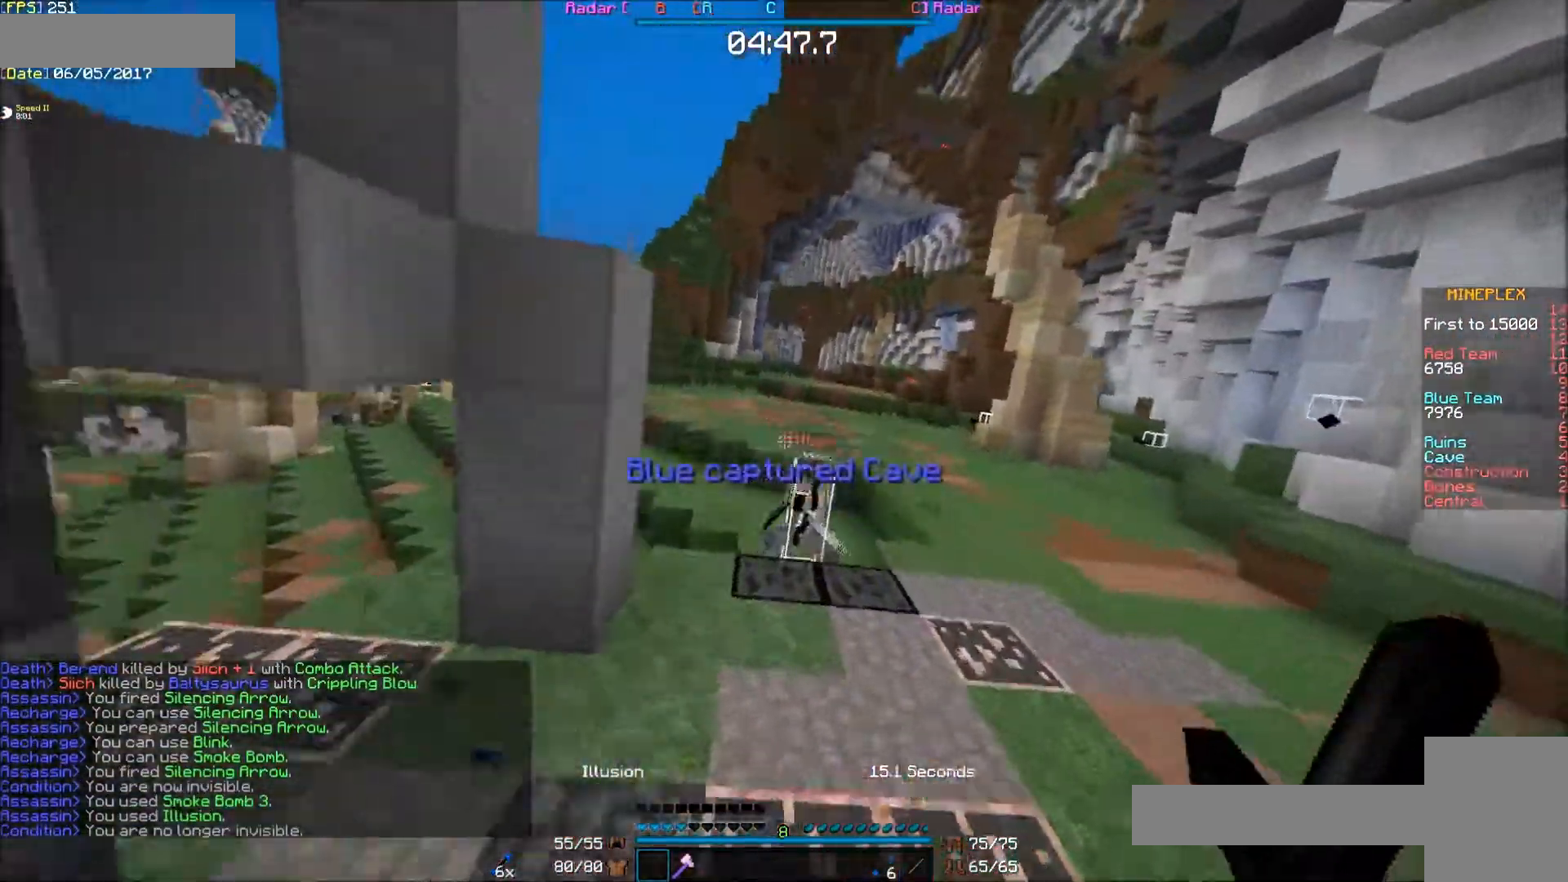
{"keys": ["e", "s"], "mouse": [], "events": [[400, "s", "down"]]}
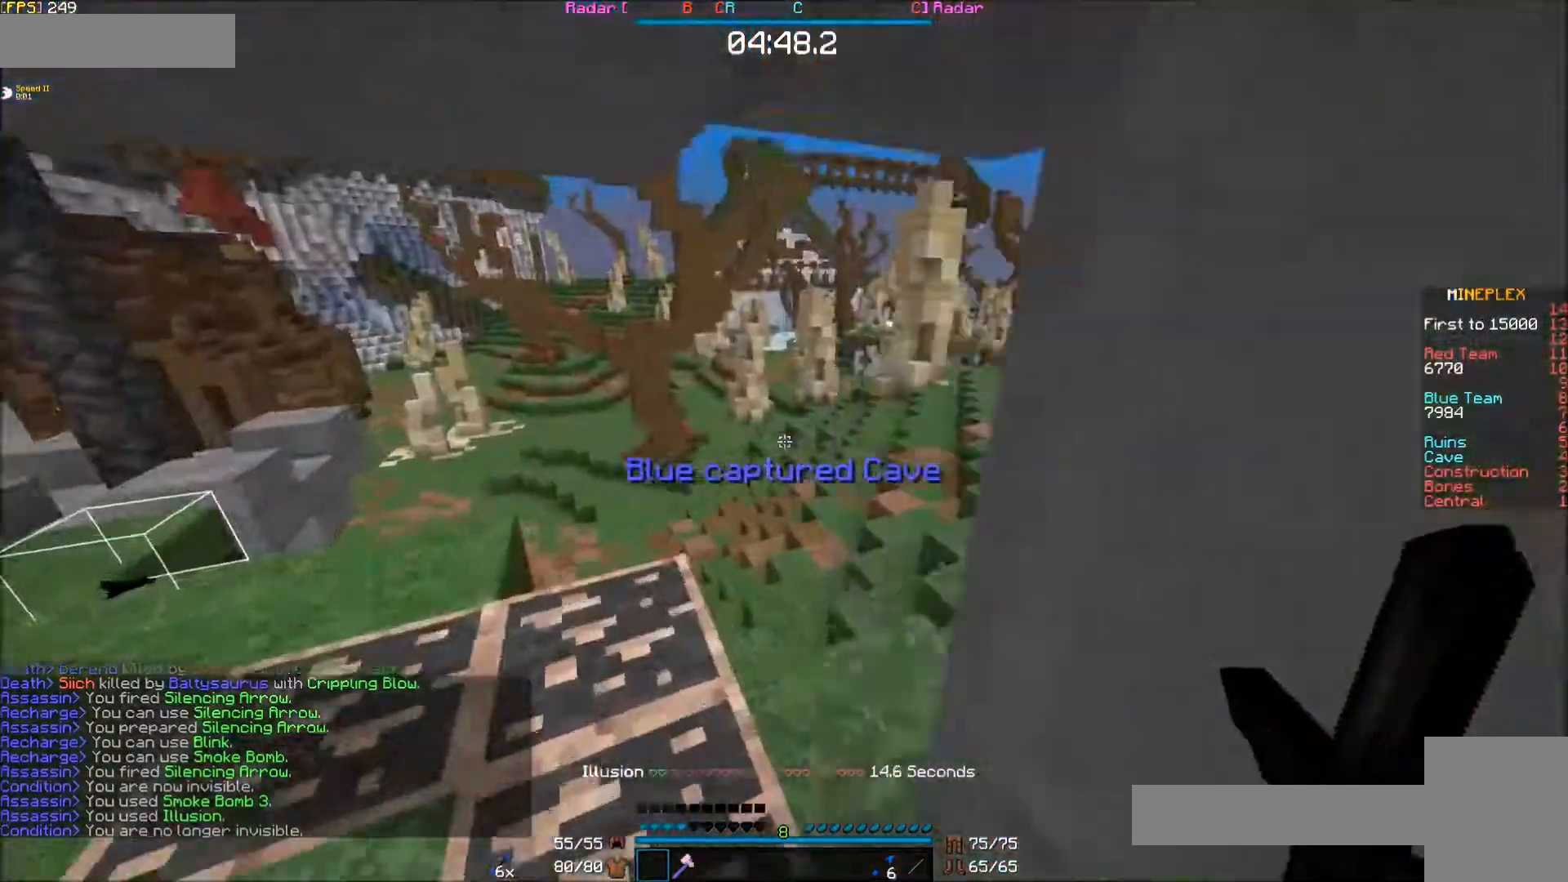
{"keys": ["e"], "mouse": ["right"], "events": [[200, "s", "up"], [500, "mouse_right", "down"]]}
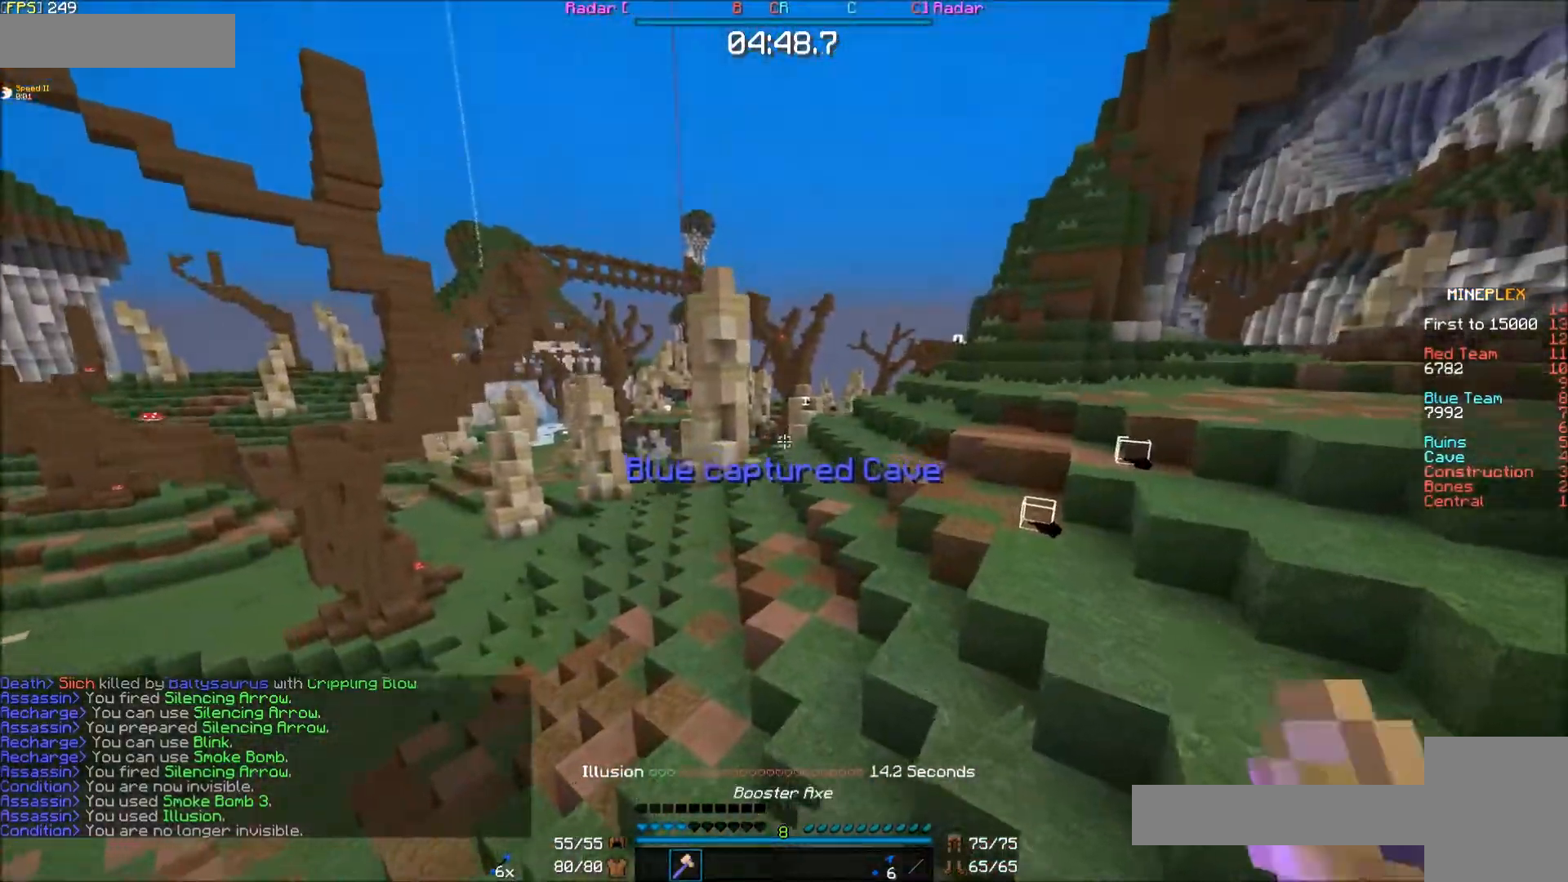
{"keys": ["e"], "mouse": [], "events": [[150, "mouse_right", "up"]]}
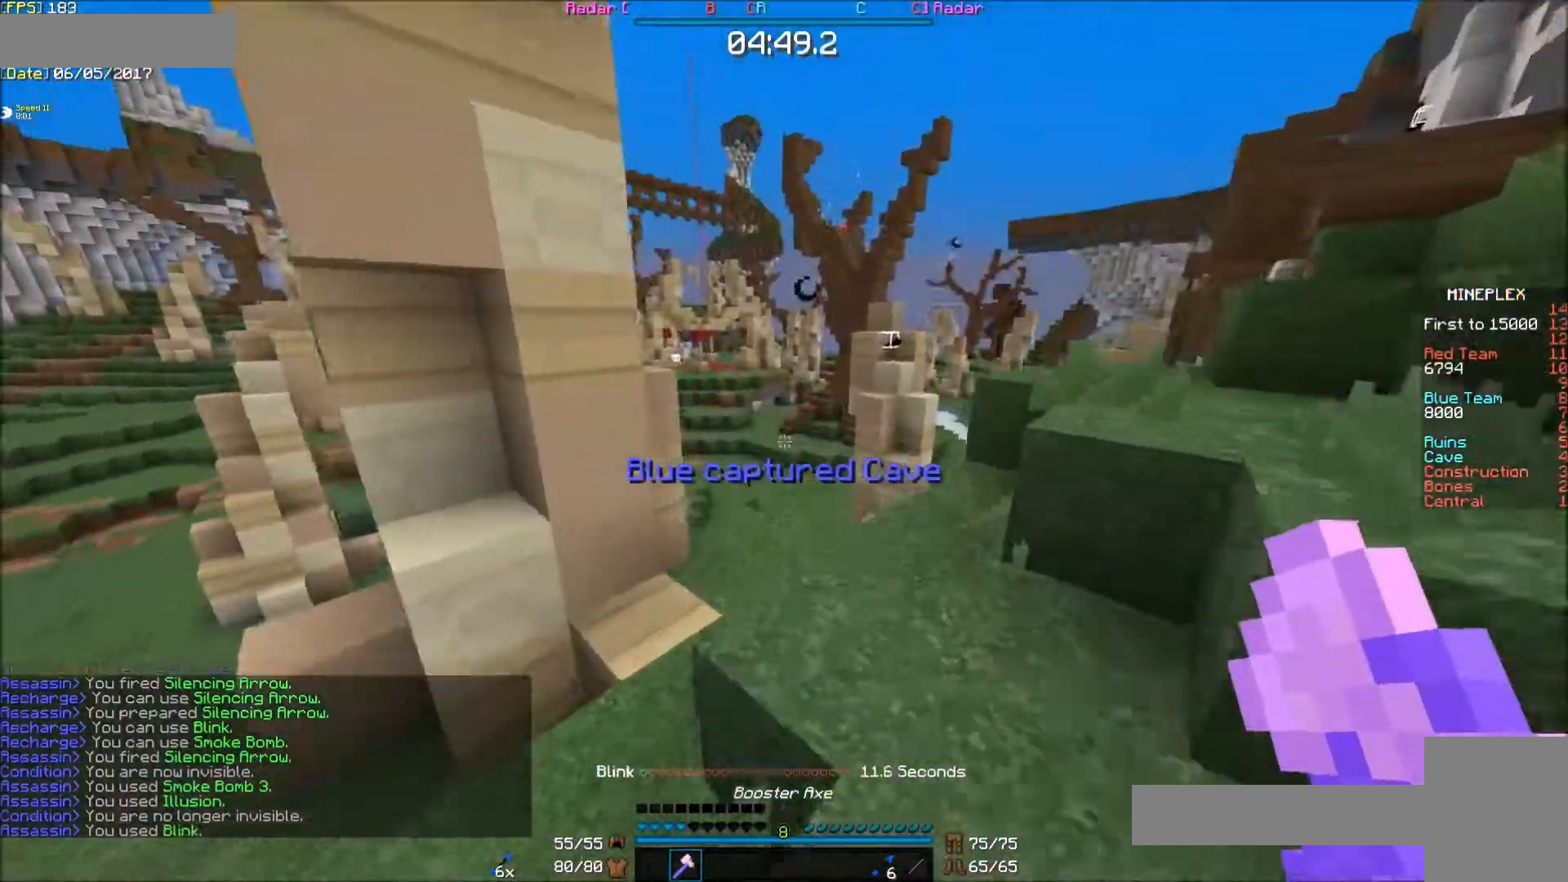
{"keys": ["e"], "mouse": ["left"], "events": [[450, "mouse_left", "down"]]}
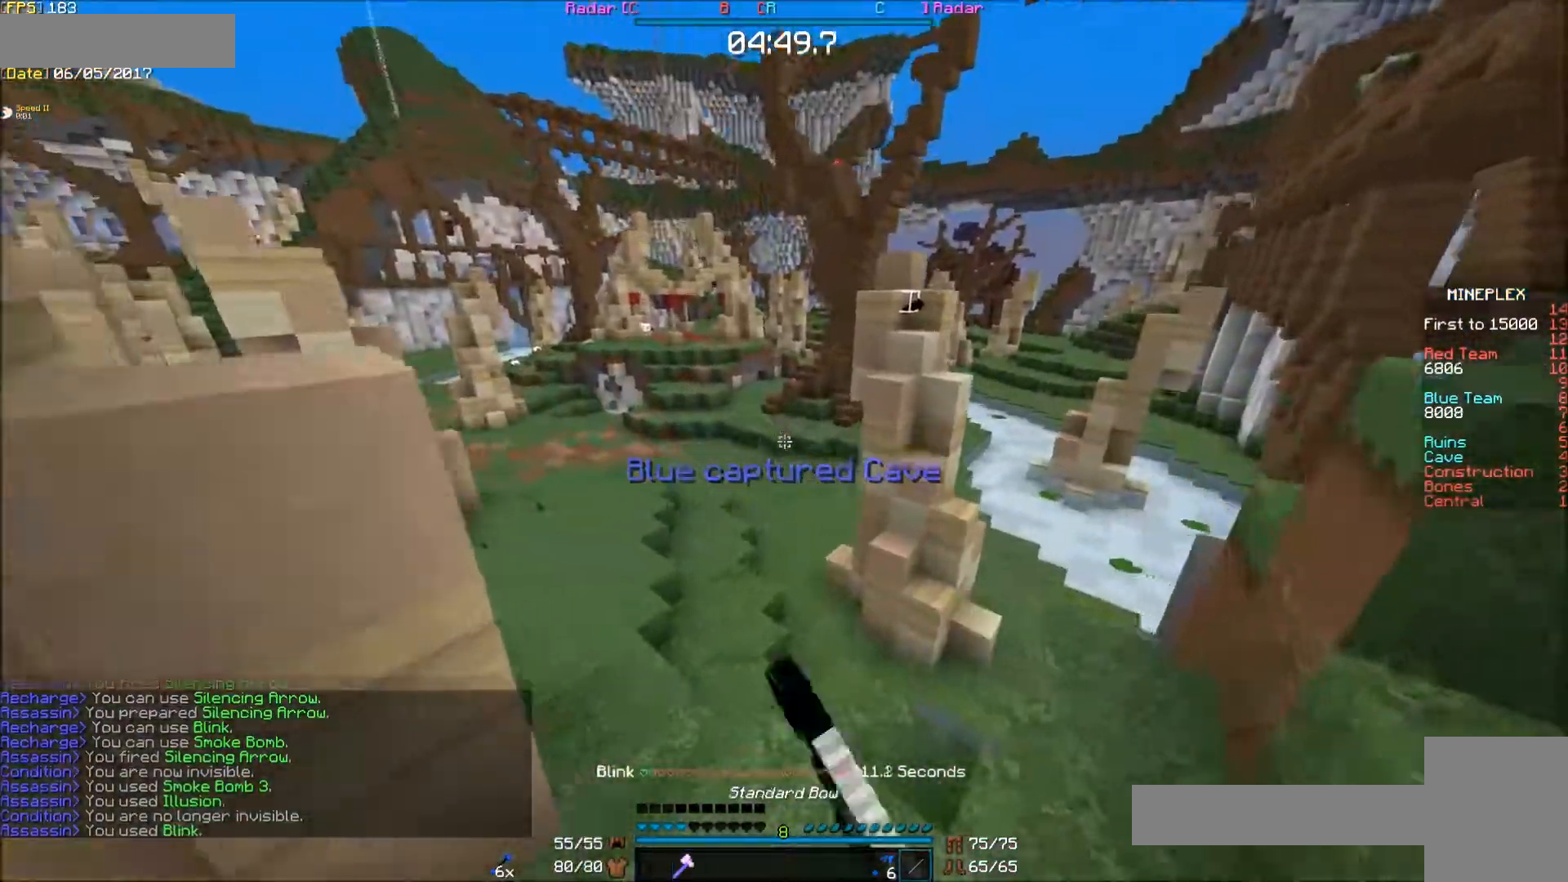
{"keys": ["e"], "mouse": [], "events": [[183, "mouse_left", "up"], [233, "mouse_left", "down"], [333, "mouse_left", "up"], [333, "s", "down"], [483, "s", "up"]]}
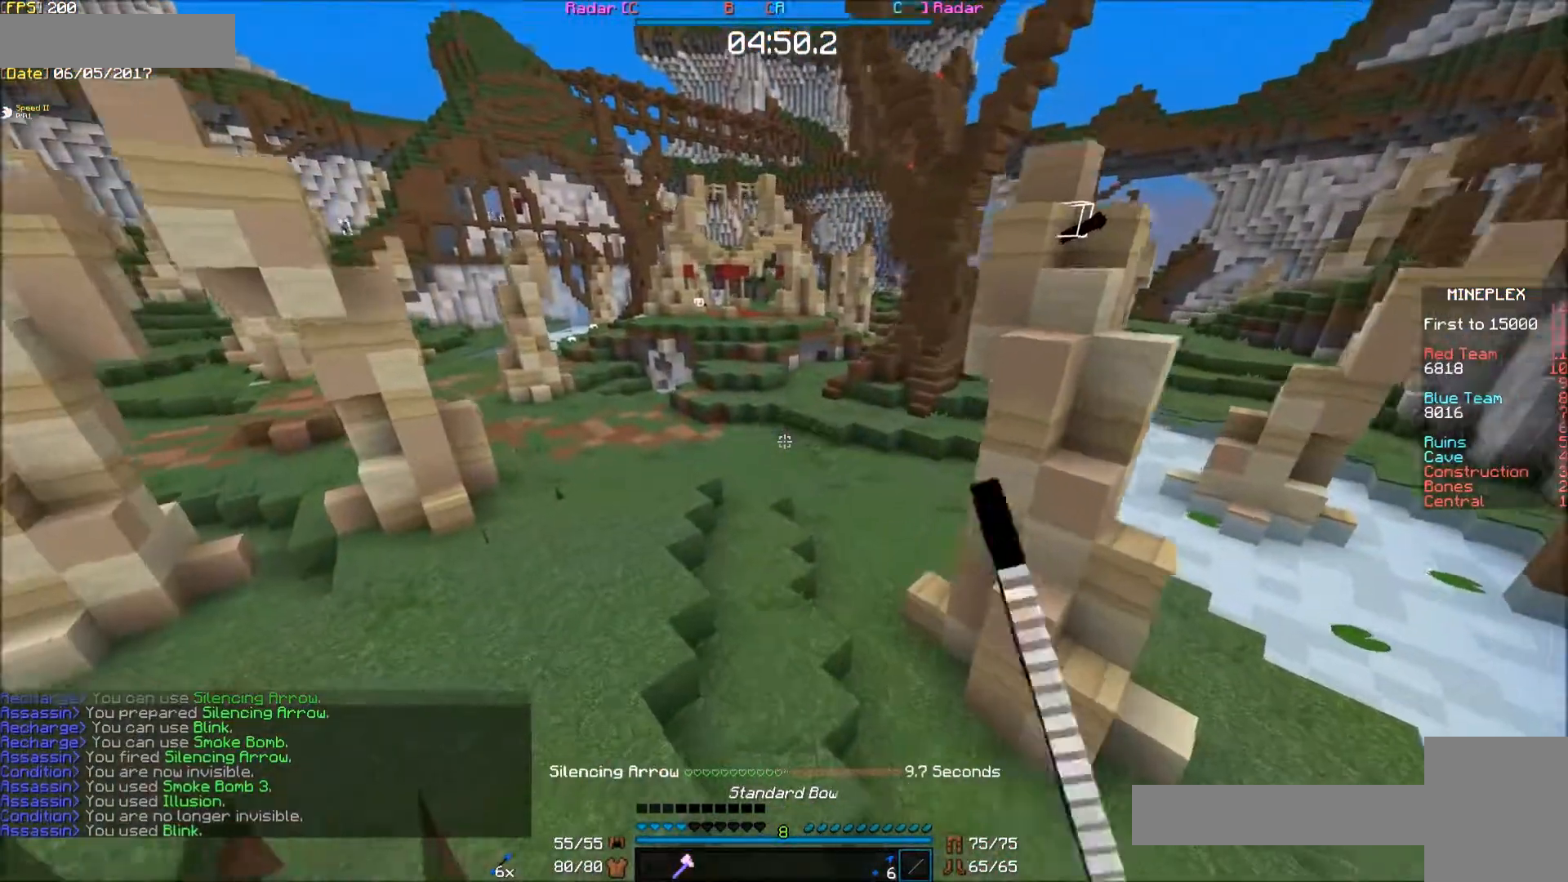
{"keys": ["e"], "mouse": [], "events": [[283, "f", "down"], [433, "f", "up"]]}
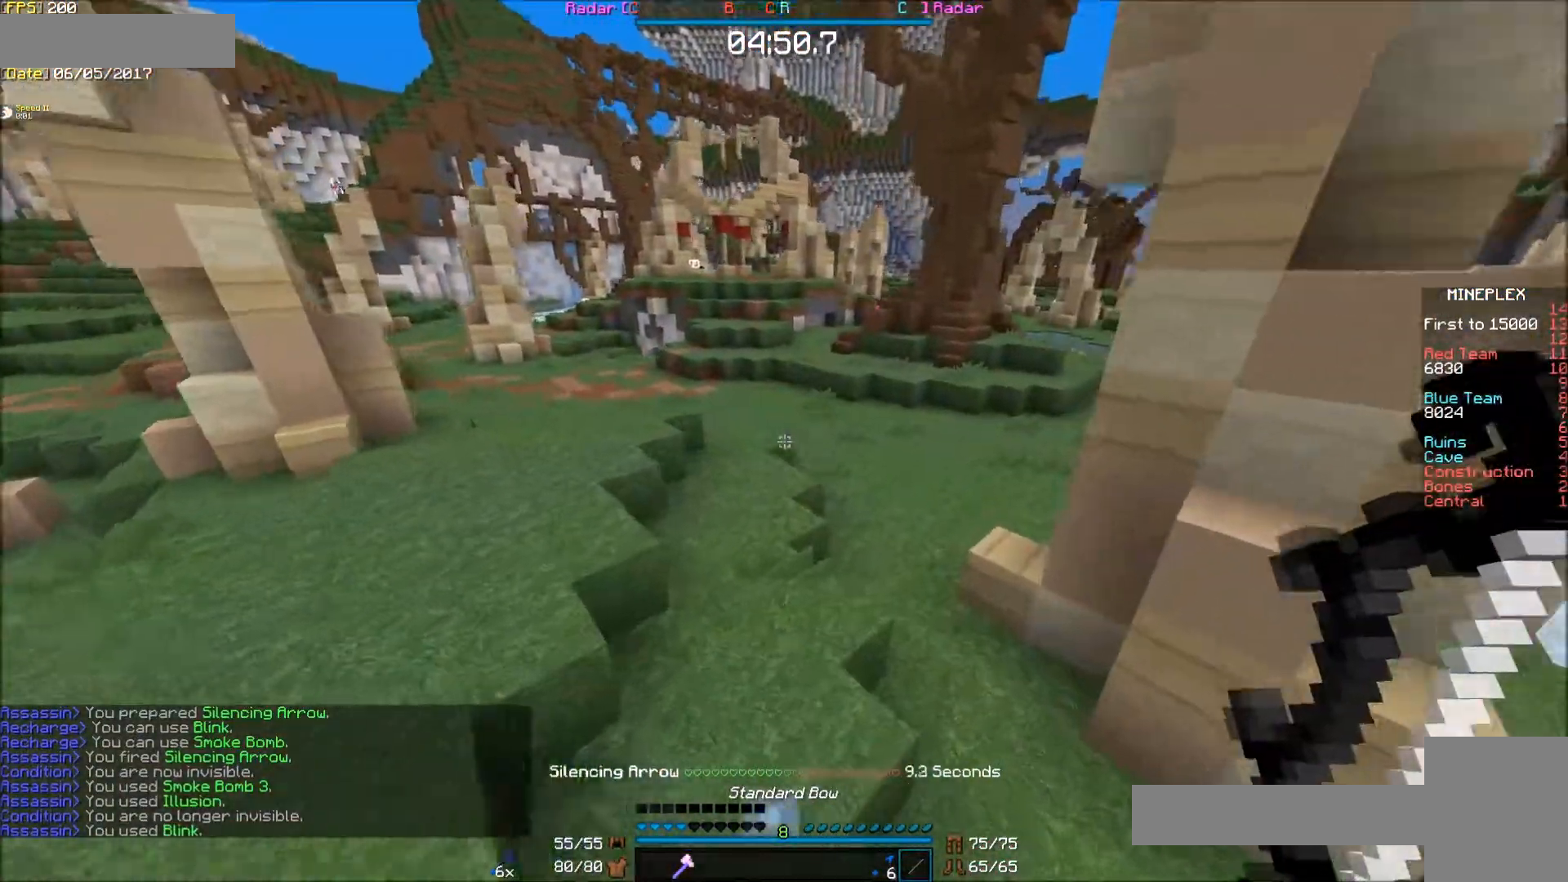
{"keys": ["e"], "mouse": ["left"], "events": [[433, "mouse_left", "down"]]}
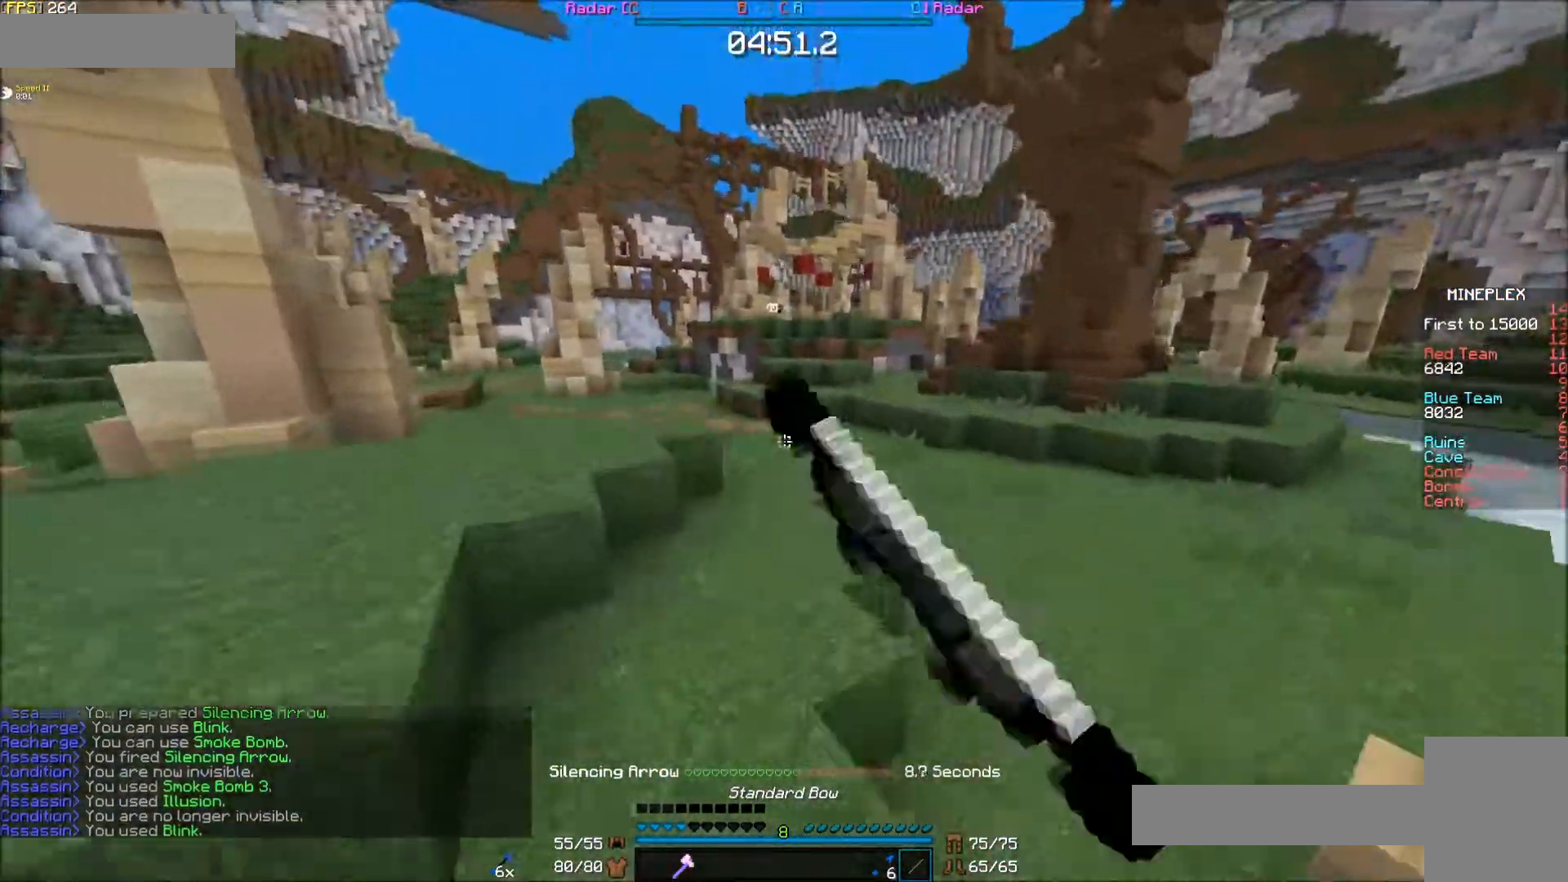
{"keys": ["e"], "mouse": [], "events": [[33, "mouse_left", "up"]]}
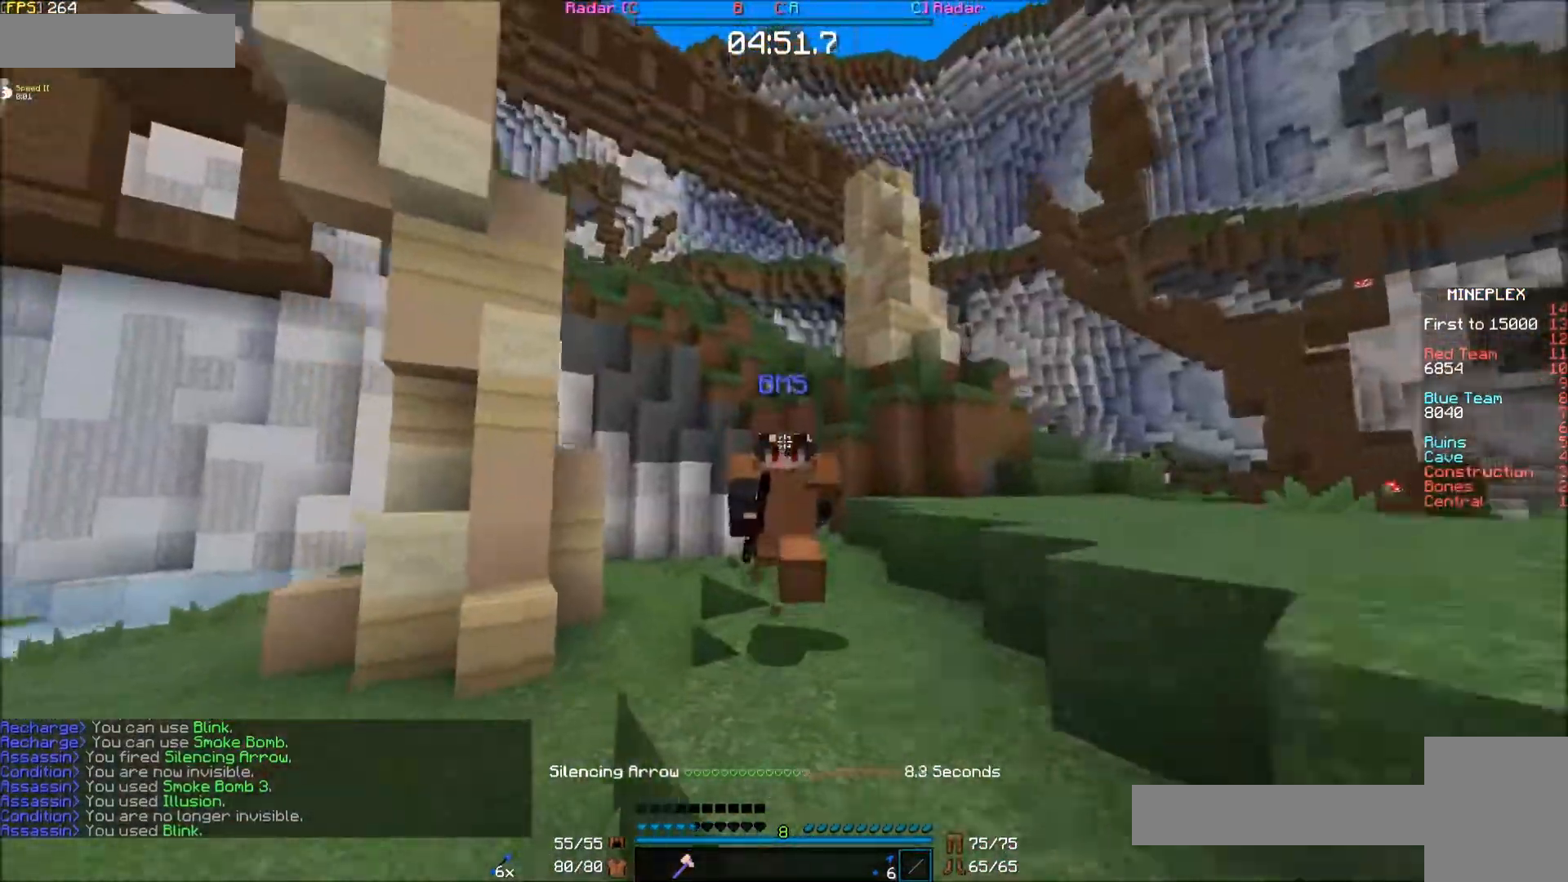
{"keys": ["e"], "mouse": [], "events": []}
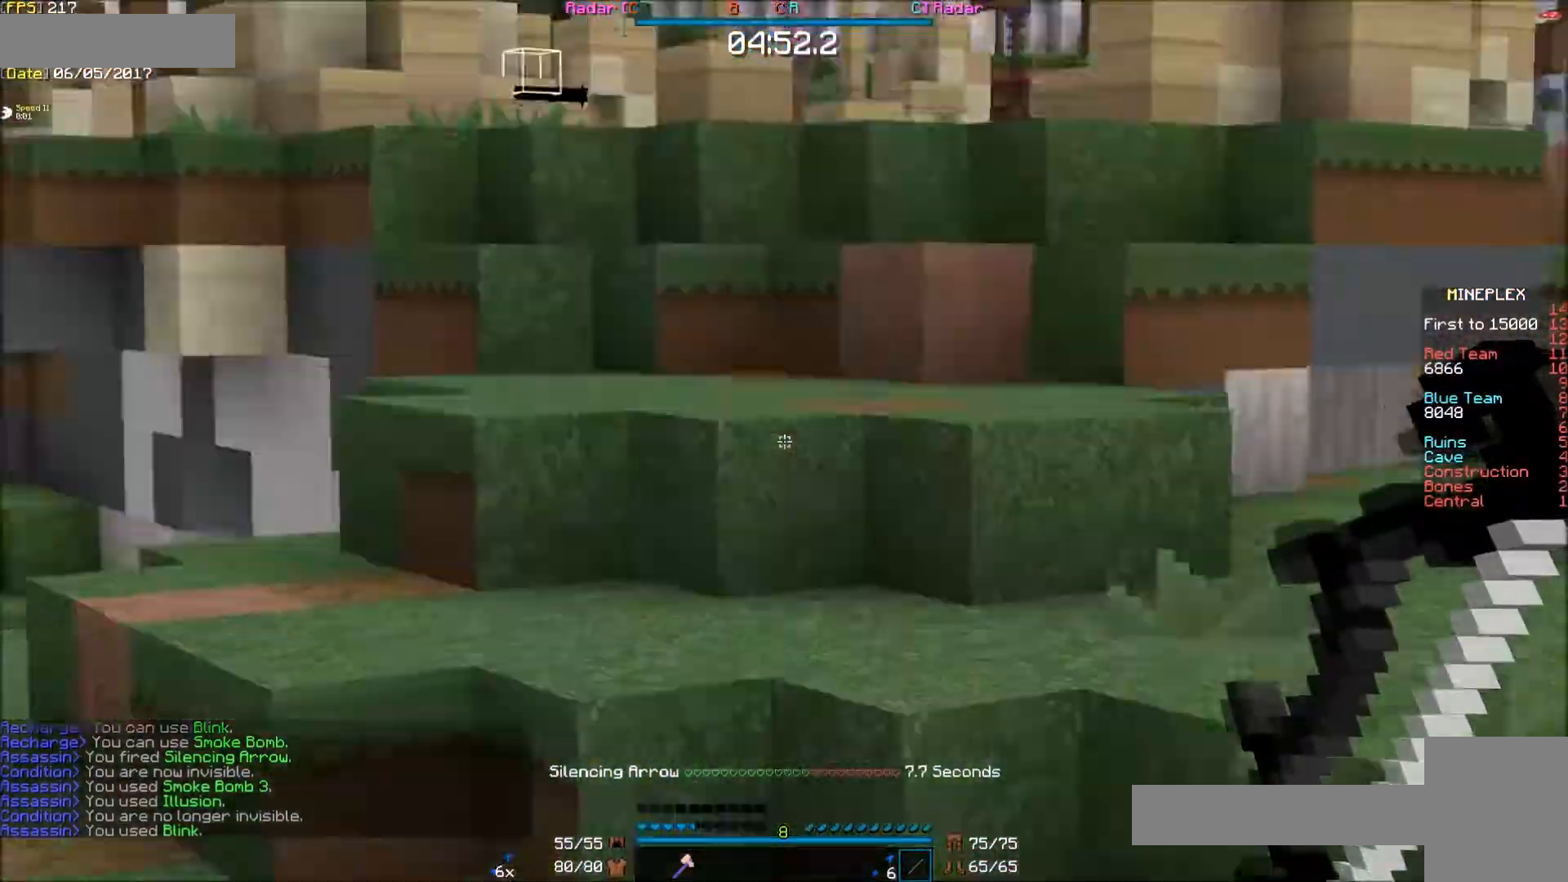
{"keys": ["e"], "mouse": [], "events": [[450, "mouse_left", "down"], [500, "mouse_left", "up"]]}
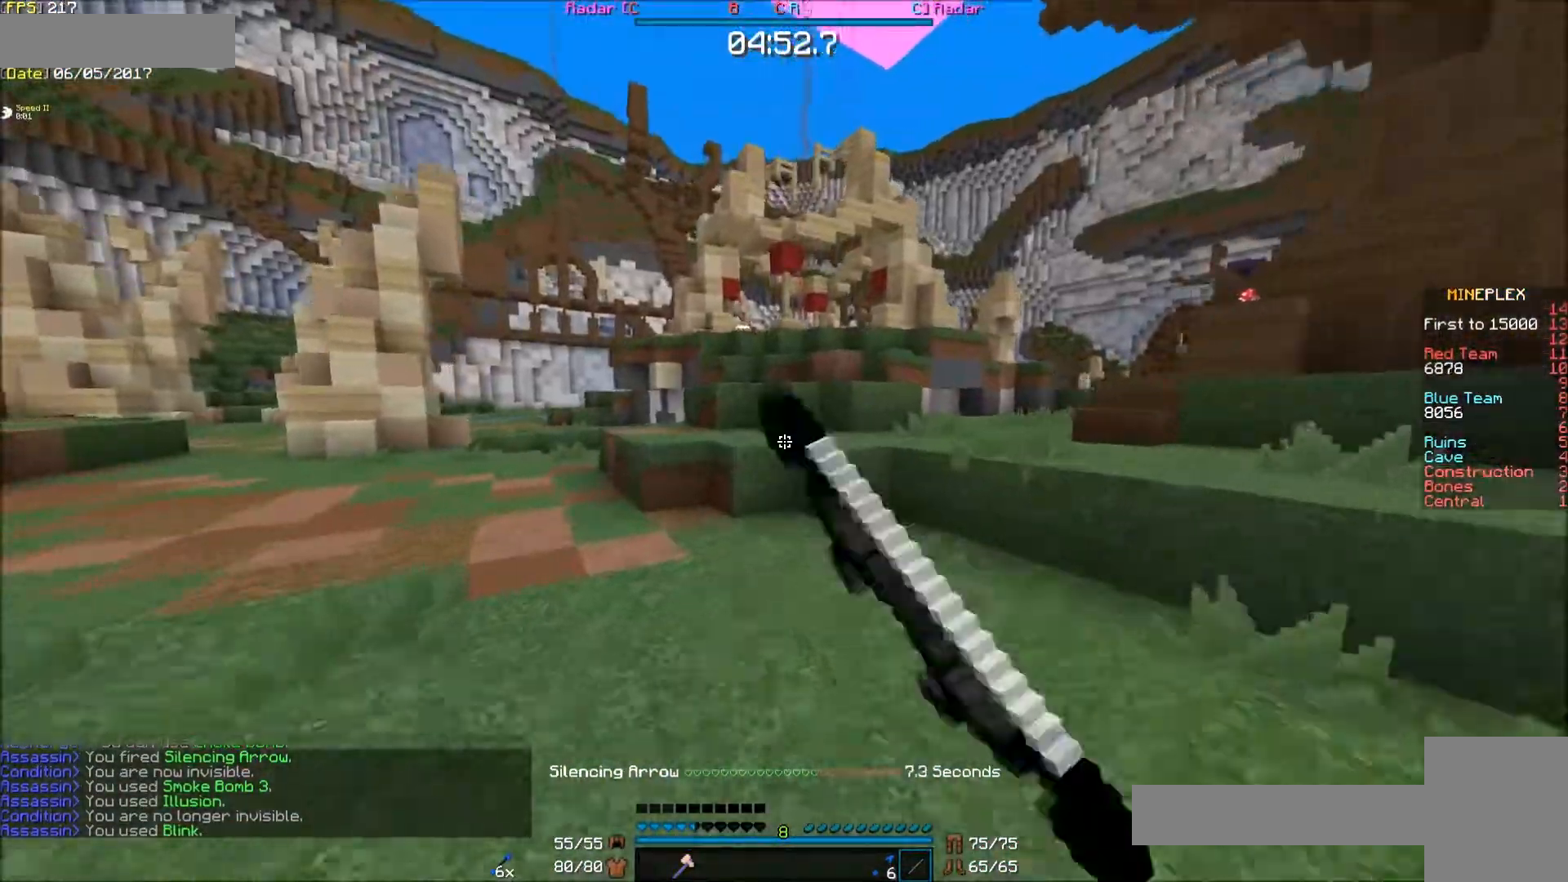
{"keys": ["e"], "mouse": [], "events": [[100, "mouse_left", "down"], [150, "mouse_left", "up"], [250, "mouse_left", "down"], [300, "mouse_left", "up"], [400, "mouse_left", "down"], [450, "mouse_left", "up"]]}
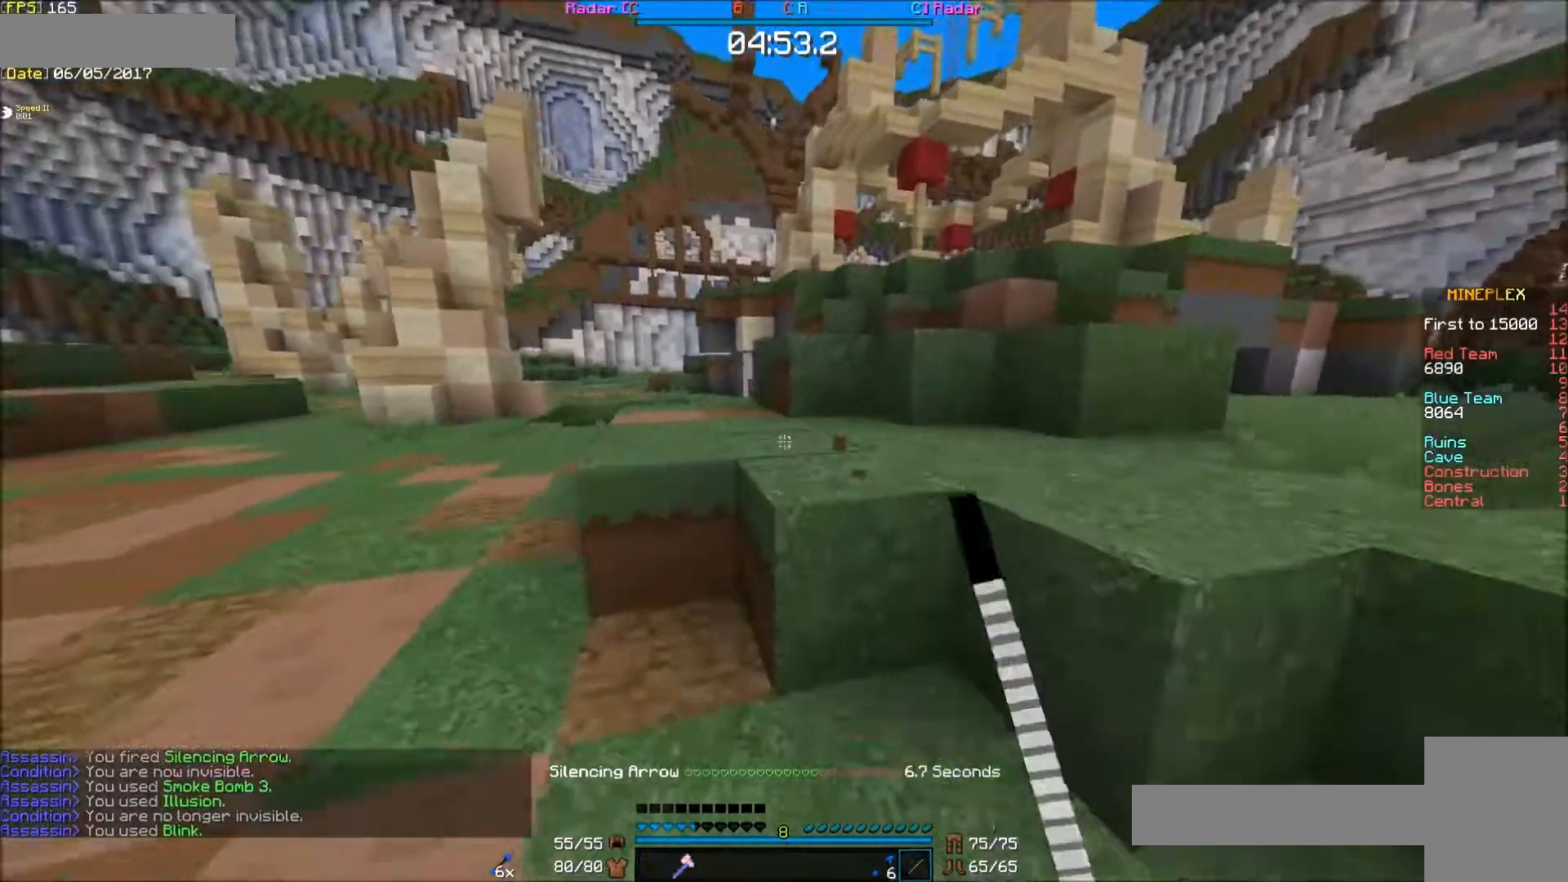
{"keys": ["e"], "mouse": ["left"], "events": [[33, "mouse_left", "down"], [83, "mouse_left", "up"], [183, "mouse_left", "down"], [283, "mouse_left", "up"], [333, "mouse_left", "down"], [433, "mouse_left", "up"], [483, "mouse_left", "down"]]}
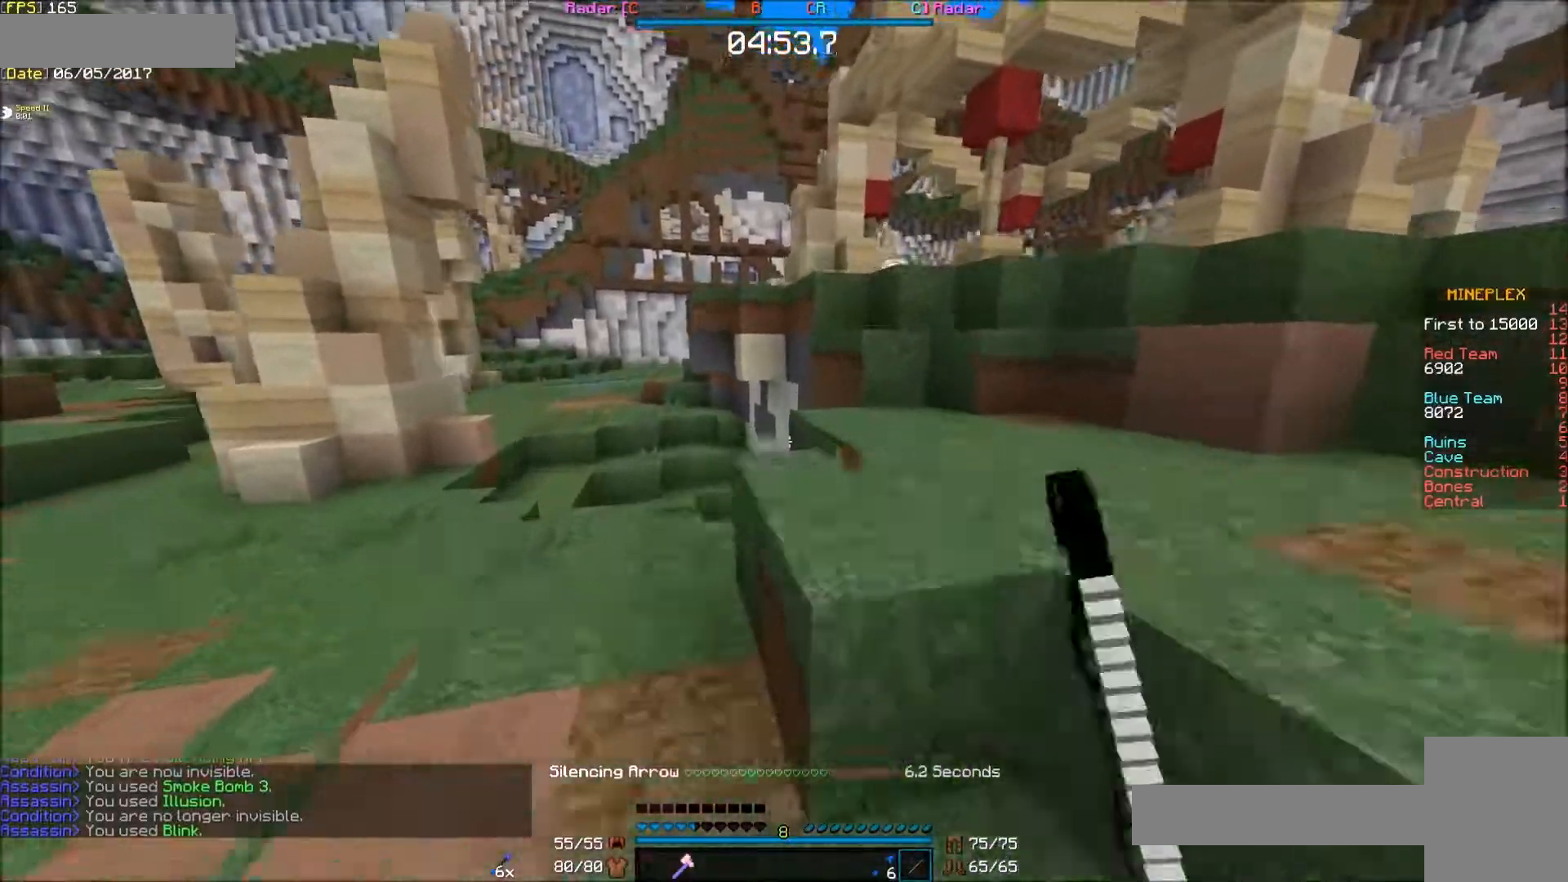
{"keys": ["e"], "mouse": [], "events": [[83, "mouse_left", "up"], [133, "mouse_left", "down"], [233, "mouse_left", "up"]]}
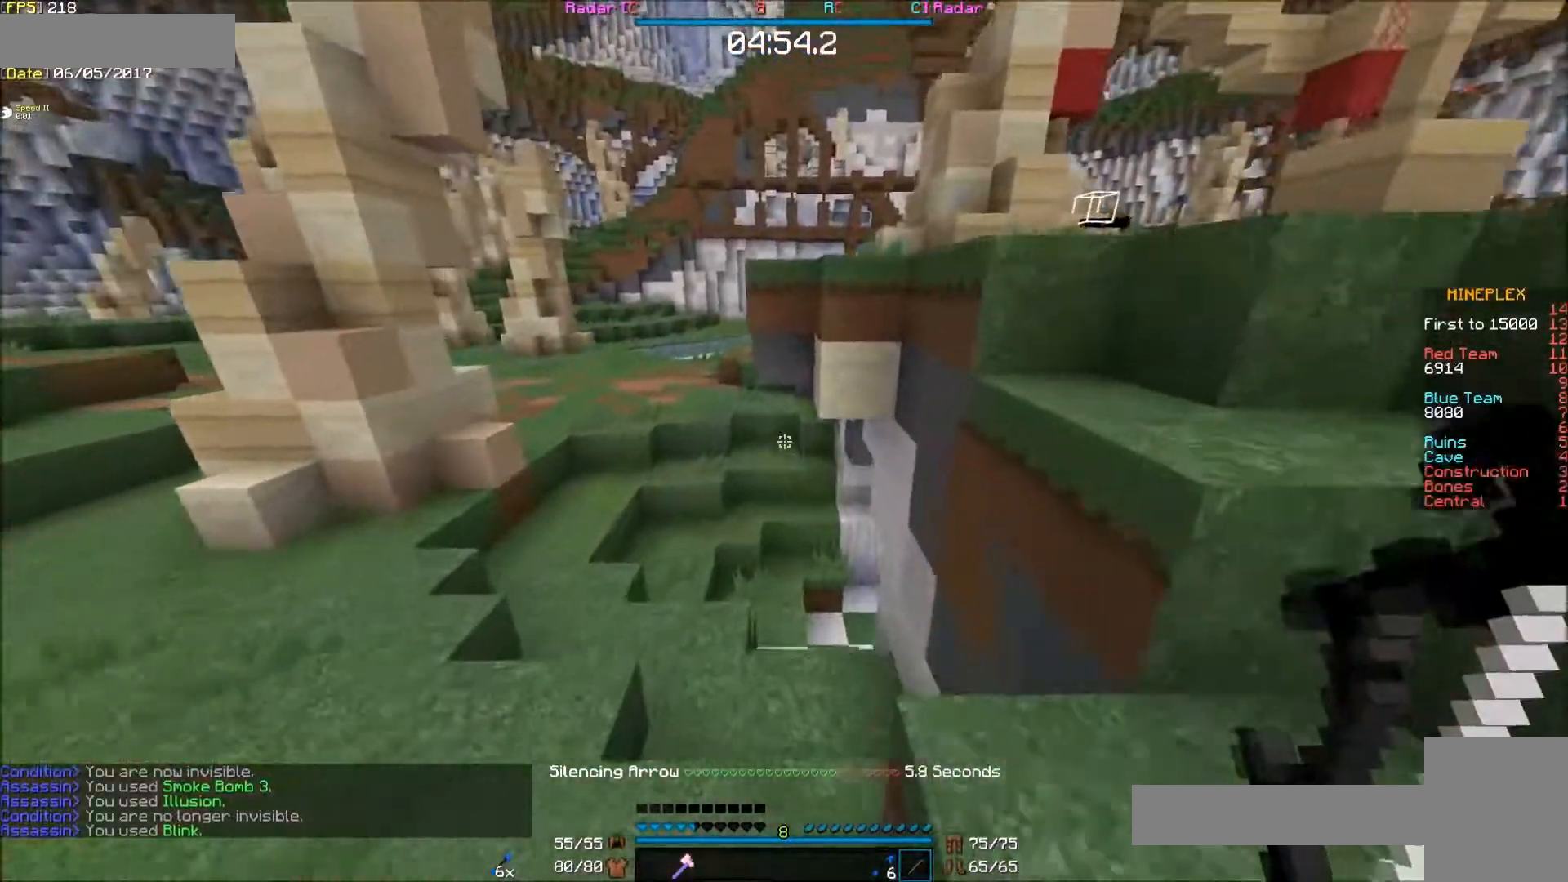
{"keys": ["e"], "mouse": [], "events": []}
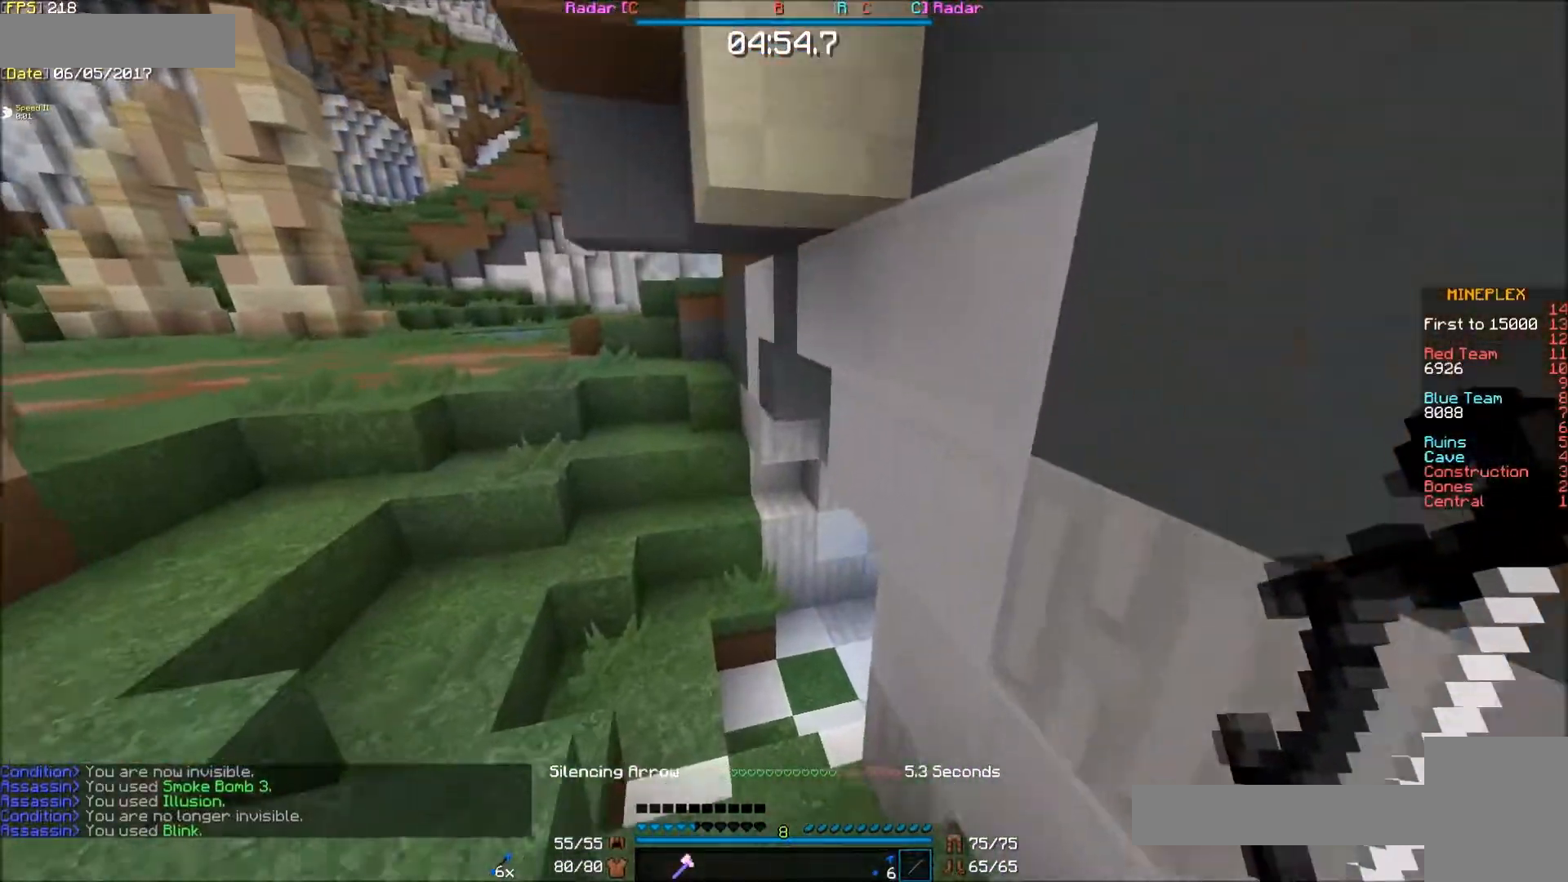
{"keys": ["e", "s"], "mouse": [], "events": [[233, "s", "down"], [383, "mouse_left", "down"], [483, "mouse_left", "up"]]}
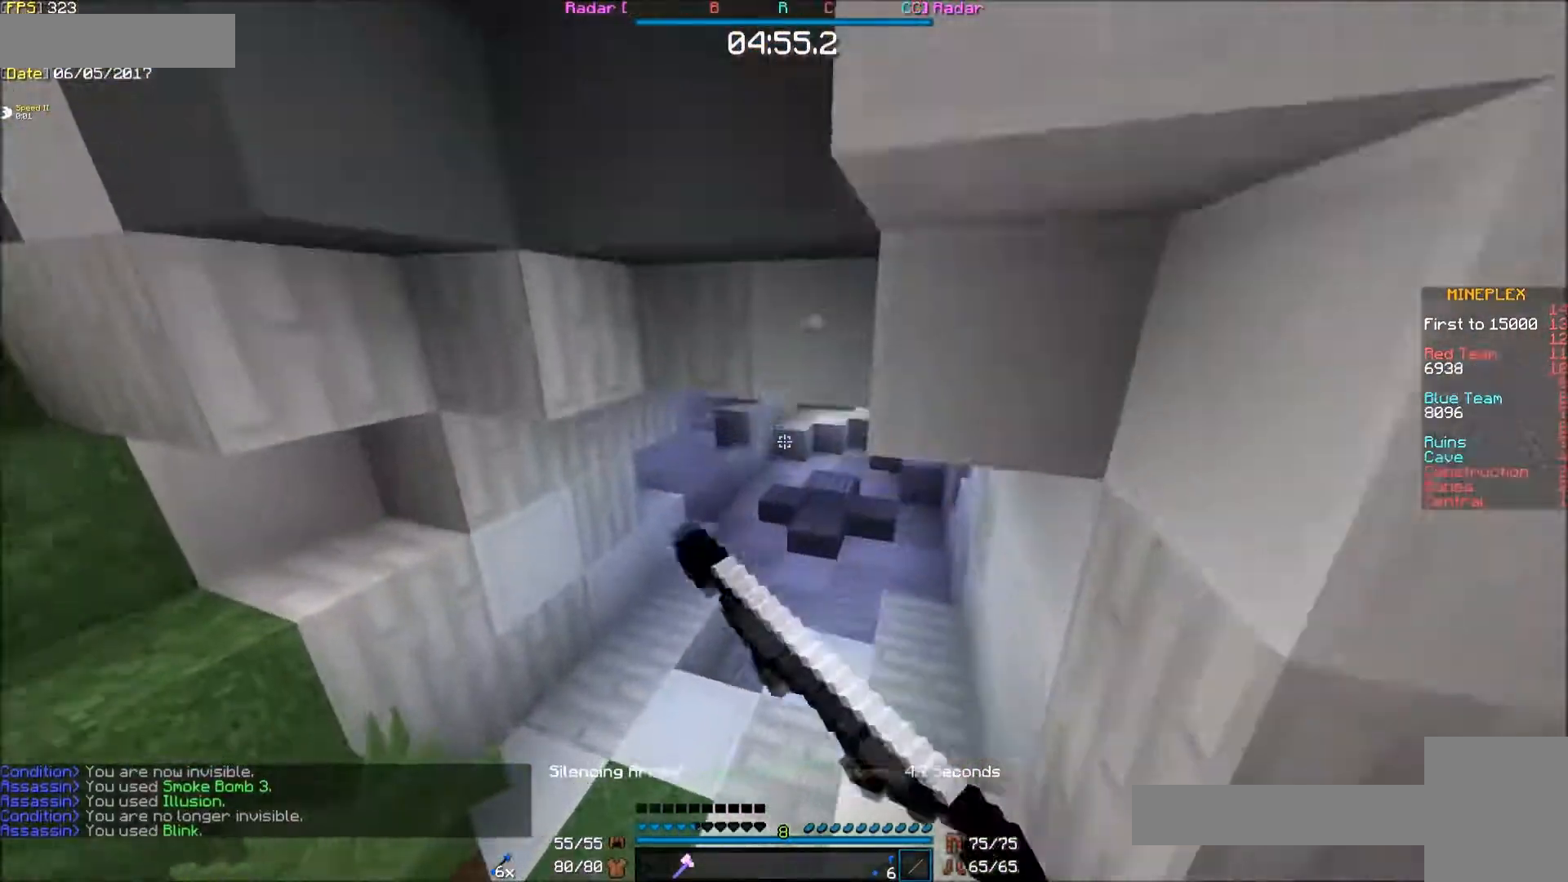
{"keys": ["e"], "mouse": [], "events": [[33, "mouse_left", "down"], [133, "mouse_left", "up"], [133, "s", "up"], [183, "mouse_left", "down"], [283, "mouse_left", "up"], [333, "mouse_left", "down"], [433, "mouse_left", "up"]]}
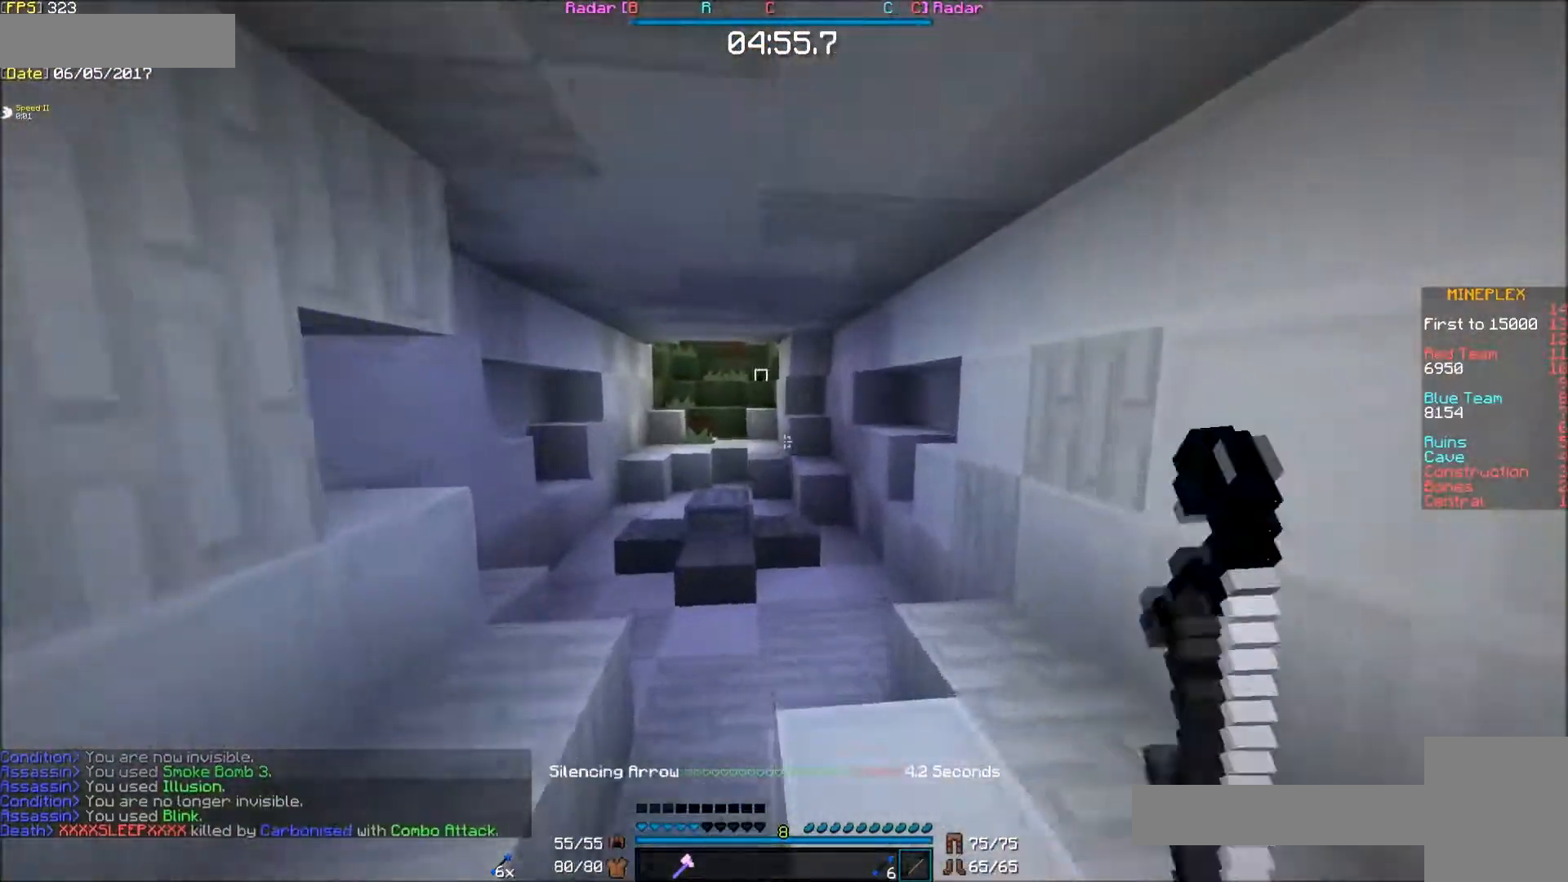
{"keys": ["e"], "mouse": [], "events": [[33, "f", "down"], [33, "mouse_left", "down"], [133, "f", "up"], [133, "mouse_left", "up"]]}
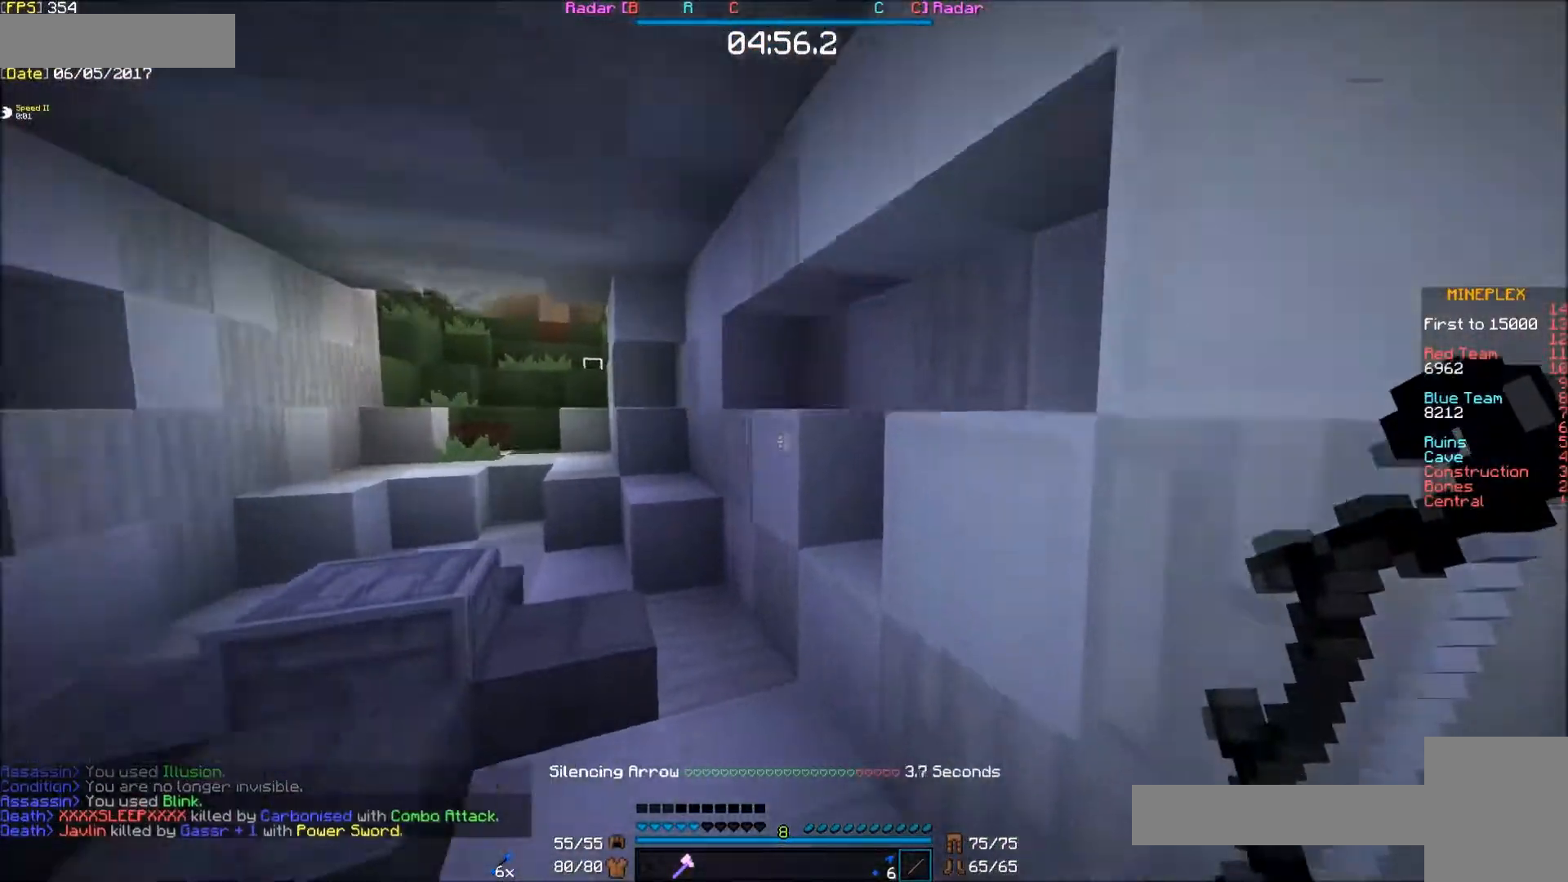
{"keys": ["e", "f"], "mouse": [], "events": [[350, "f", "down"]]}
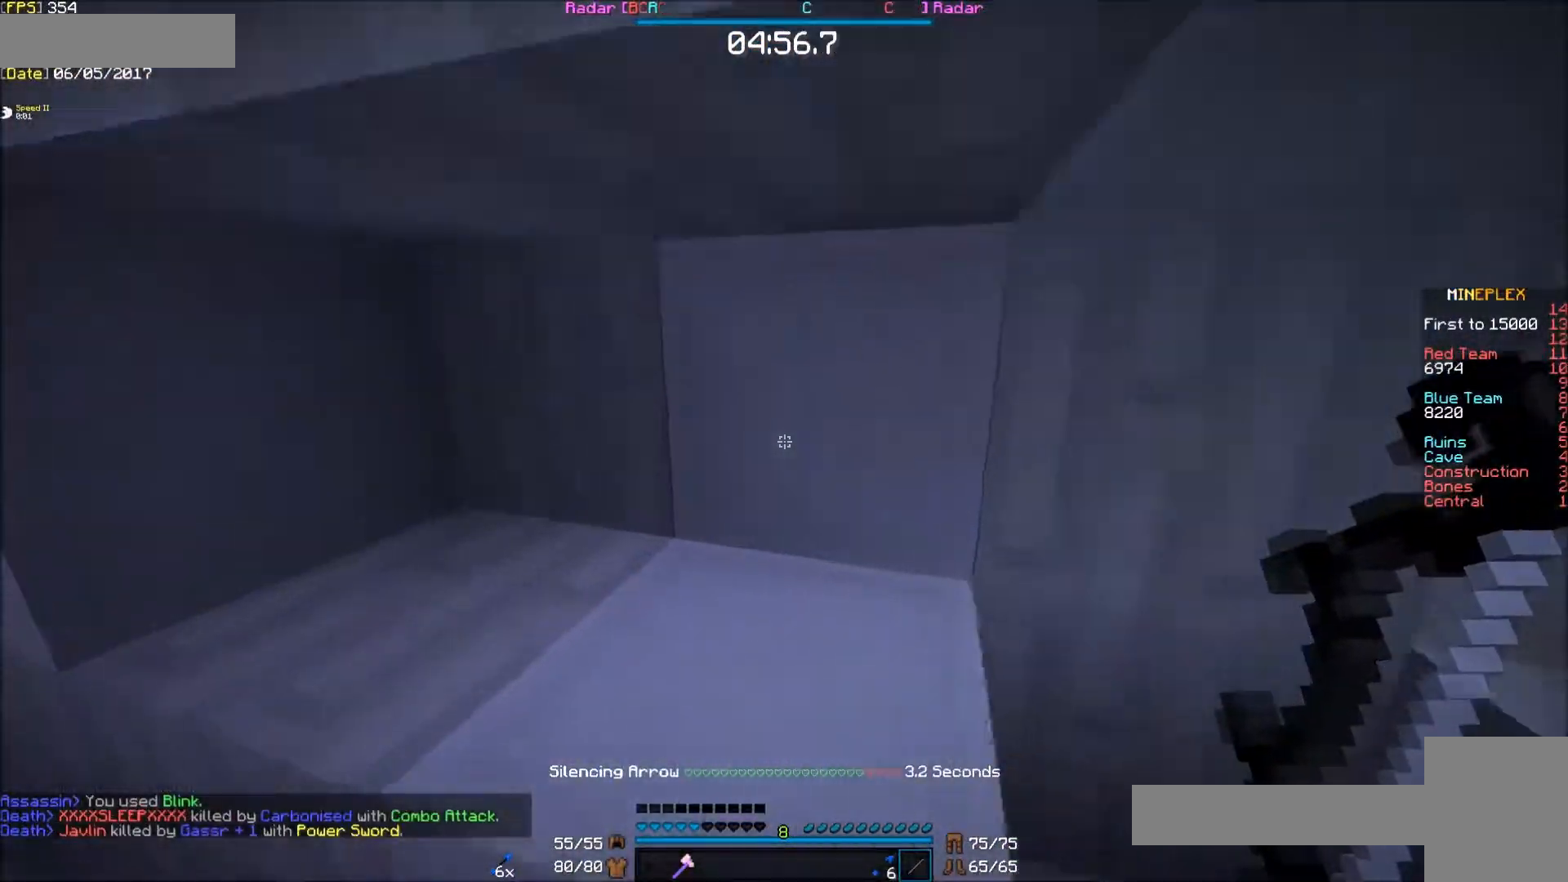
{"keys": ["e", "f"], "mouse": [], "events": []}
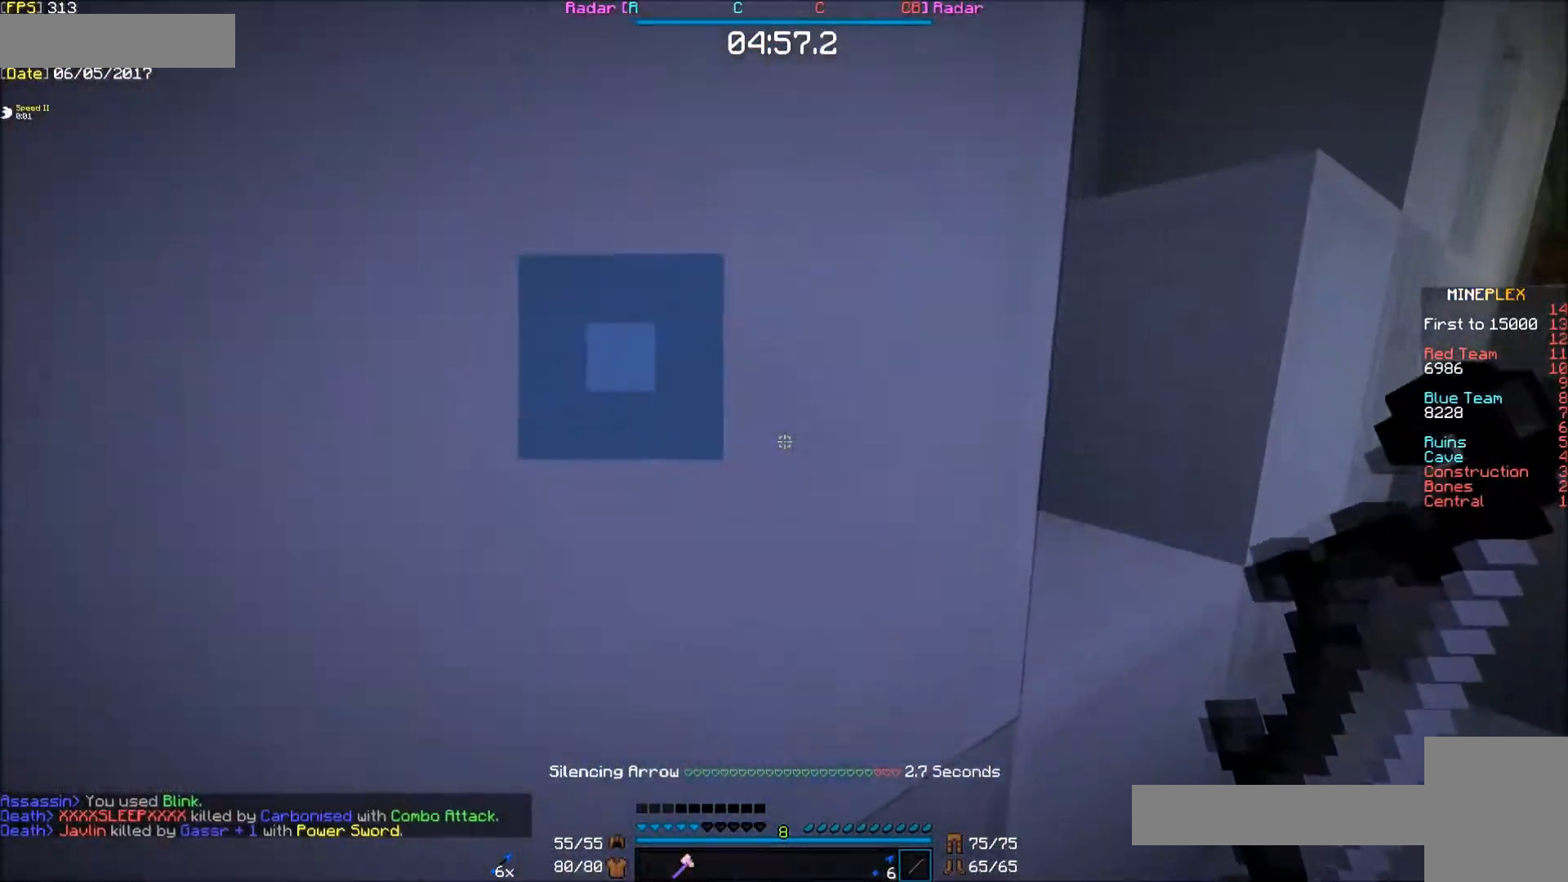
{"keys": ["e", "s"], "mouse": [], "events": [[383, "f", "up"], [433, "s", "down"]]}
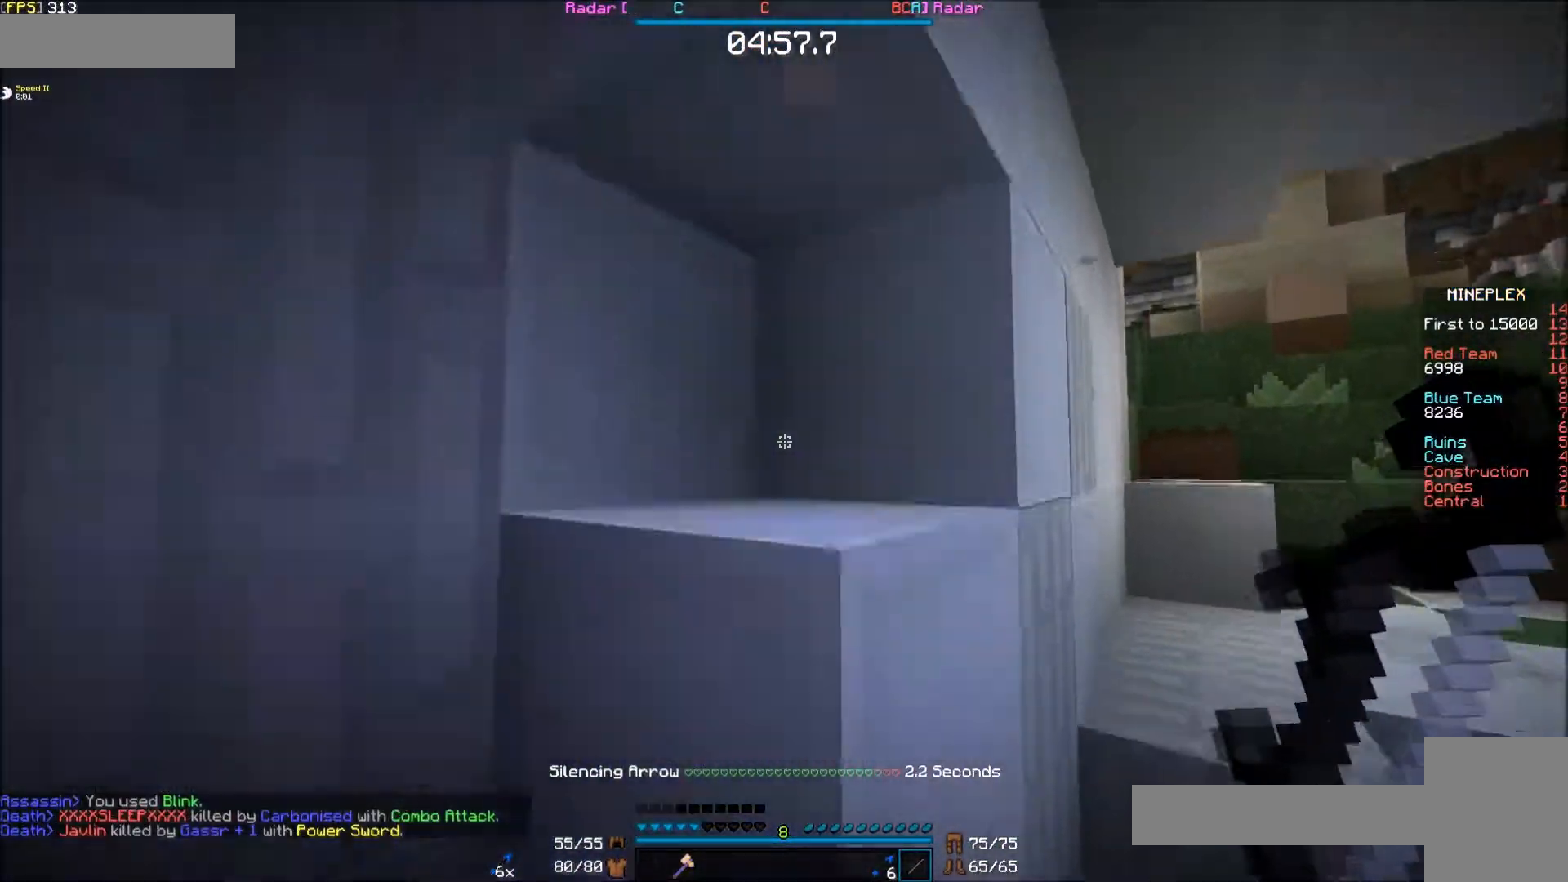
{"keys": ["e", "s"], "mouse": [], "events": []}
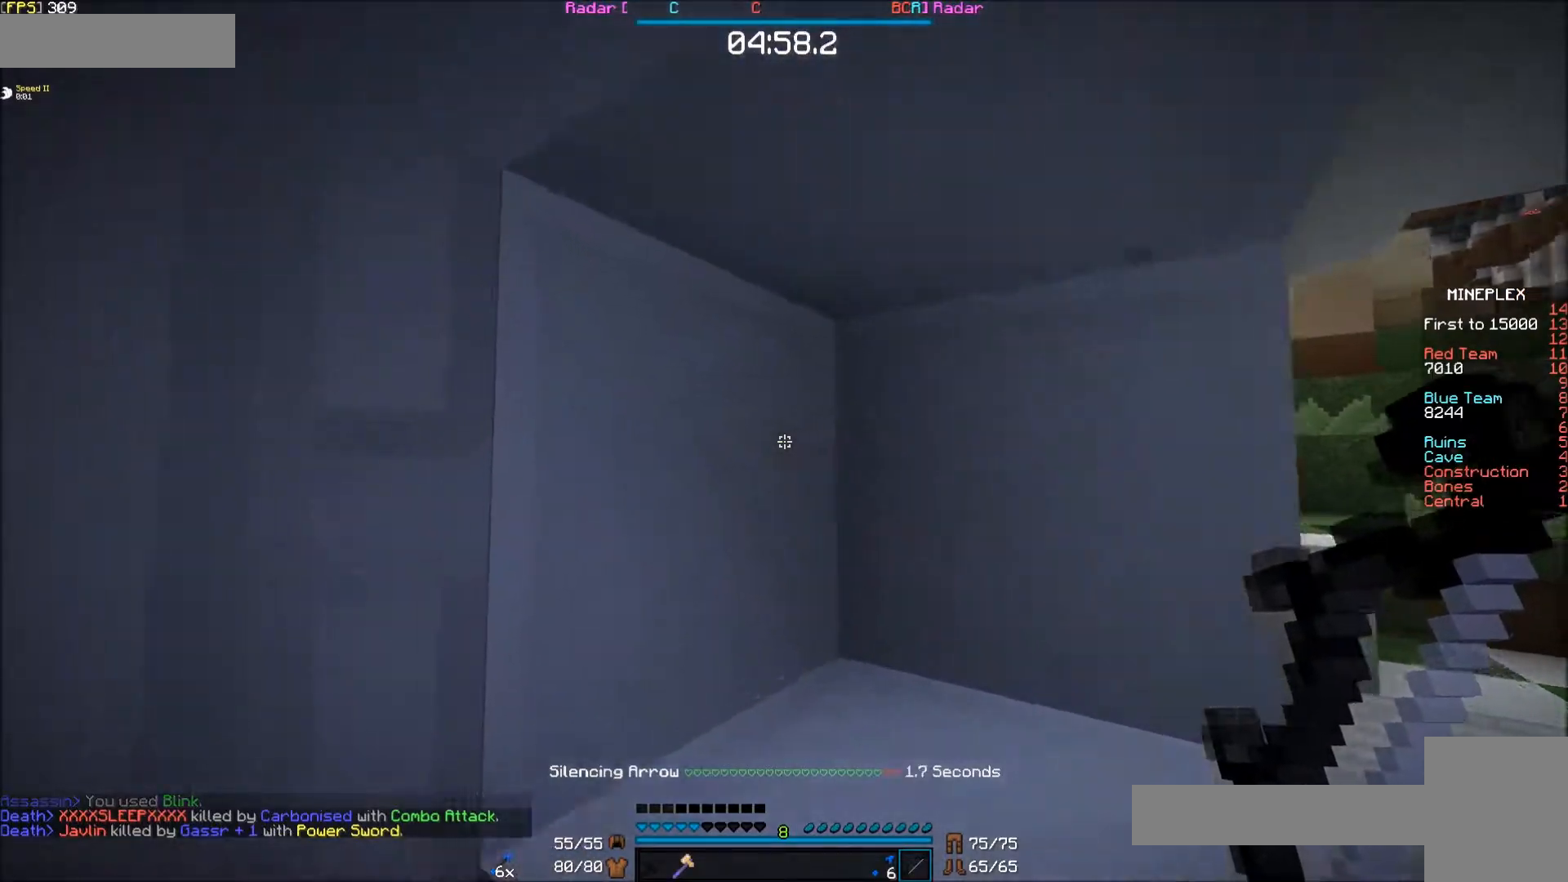
{"keys": ["f", "s"], "mouse": ["right"], "events": [[133, "mouse_right", "down"], [233, "e", "up"], [283, "f", "down"]]}
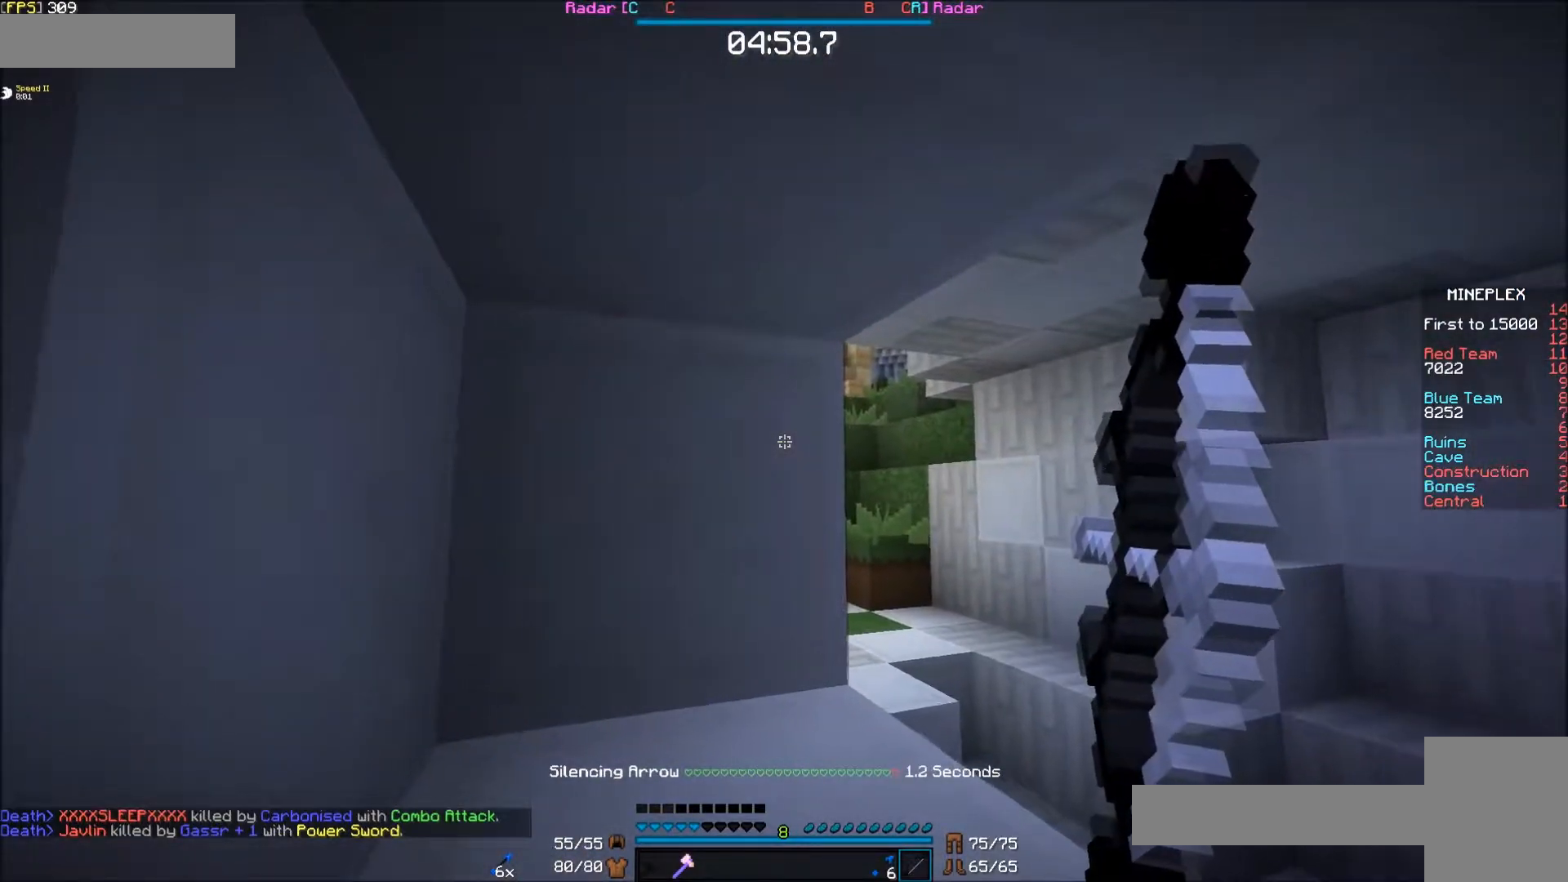
{"keys": ["f", "s"], "mouse": ["right"], "events": []}
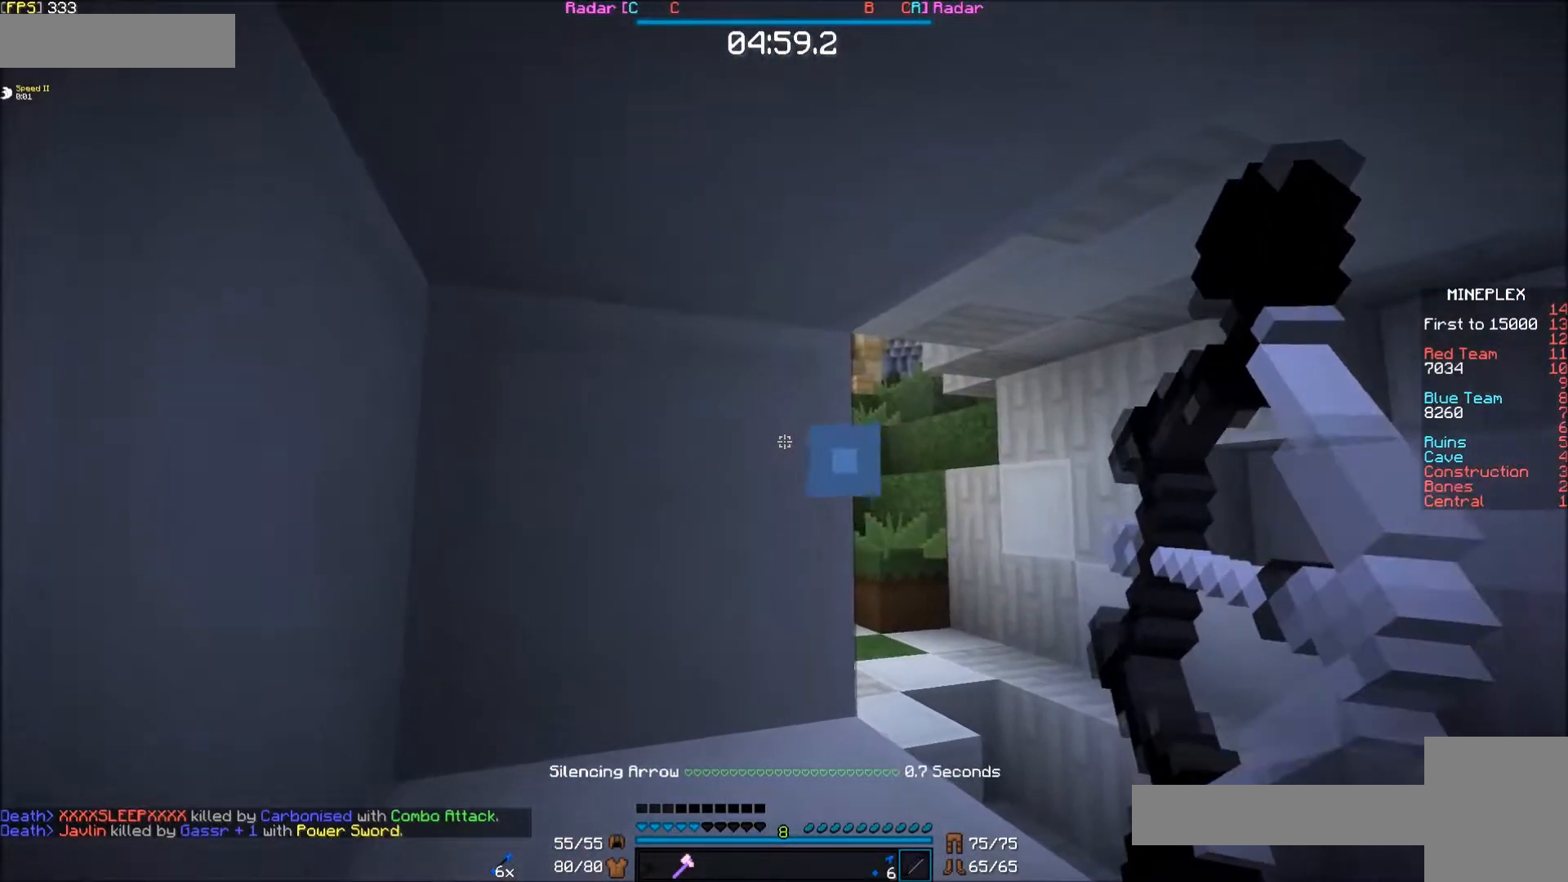
{"keys": ["d", "f"], "mouse": ["right"], "events": [[33, "d", "down"], [400, "s", "up"]]}